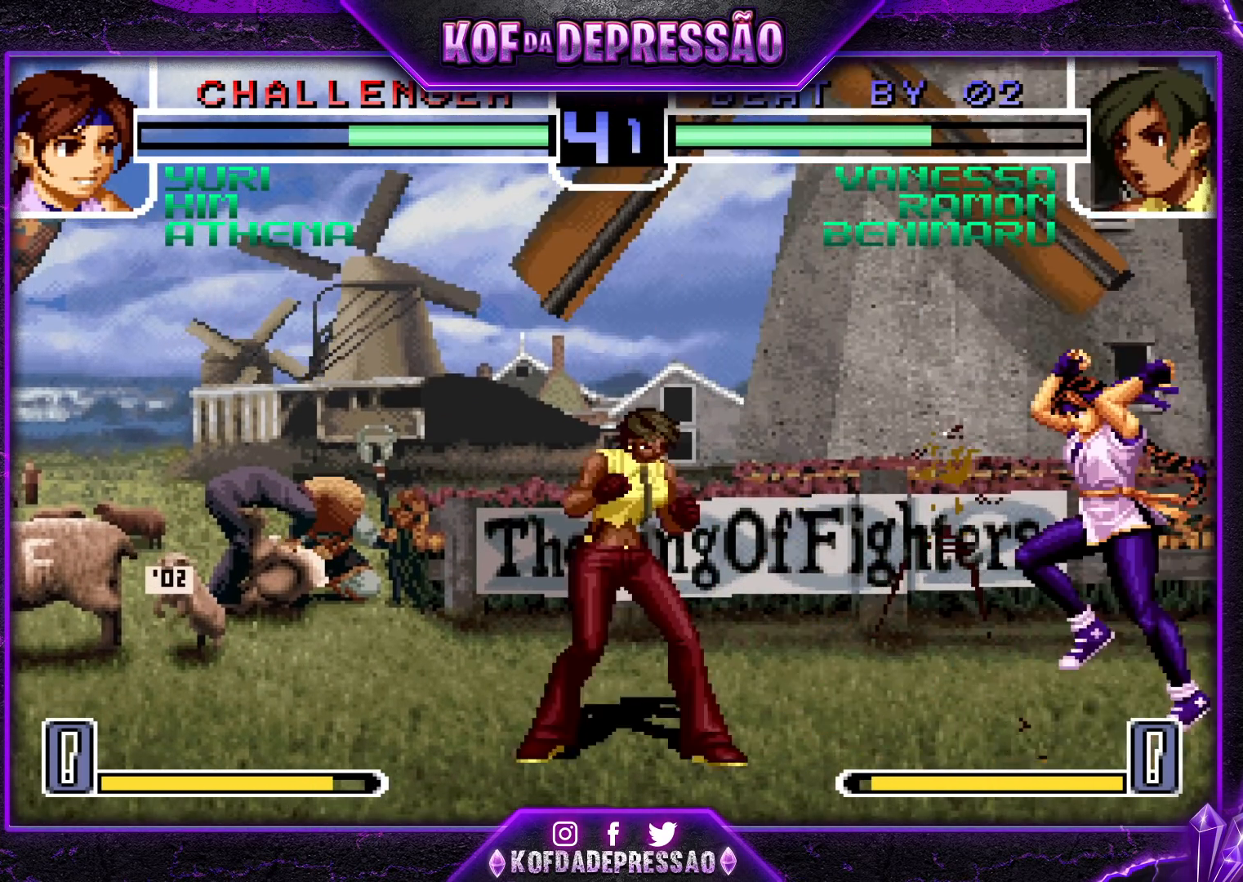
Gameplay with a controller (arcade stick); each line is a JSON object with the inputs held at the frame after it. "events" lists button and stick changes between this image and that frame as [ms after this image, input, new state], when the widget could be followed in between. Not read: L3 R3.
{"buttons": [], "left_stick": "left", "events": []}
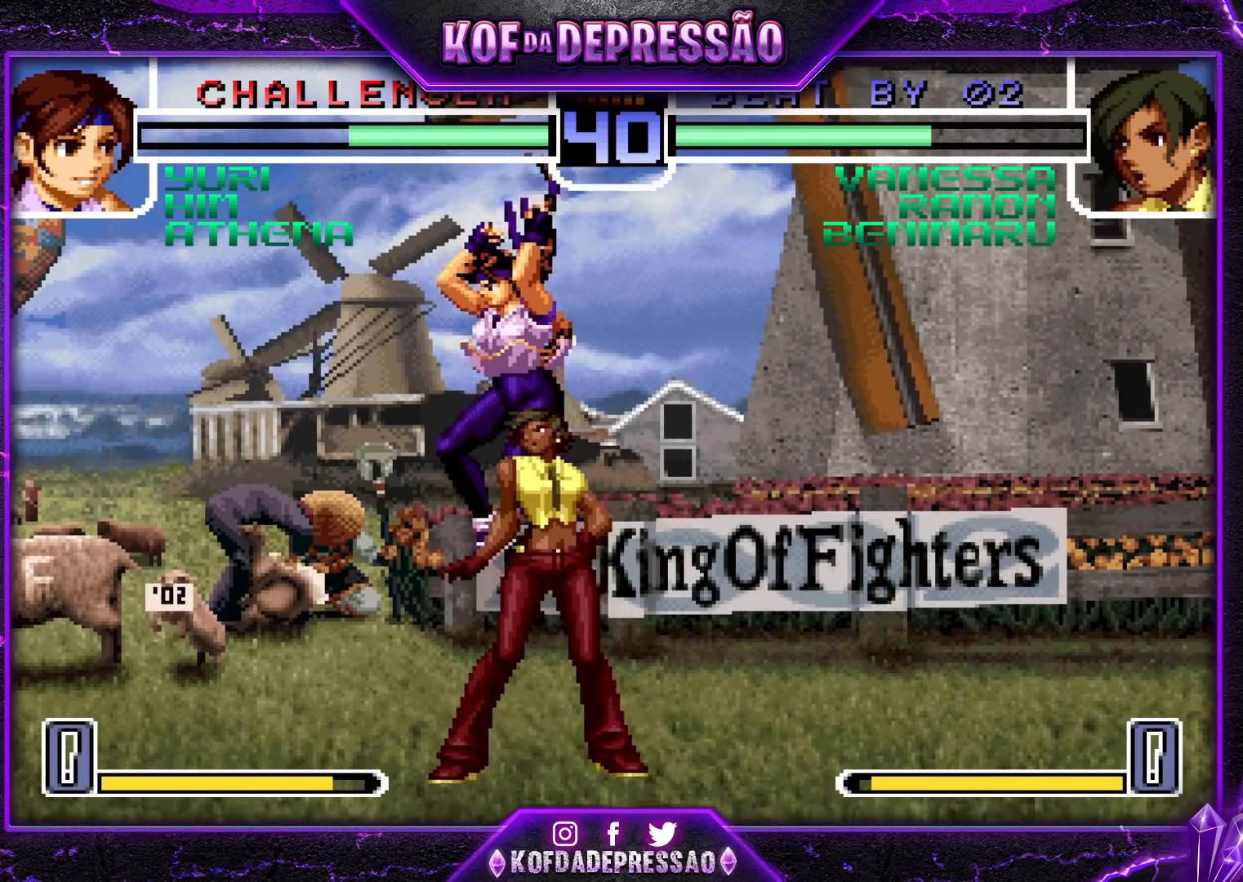
{"buttons": [], "left_stick": "down-right", "events": [[167, "left_stick", "down-right"]]}
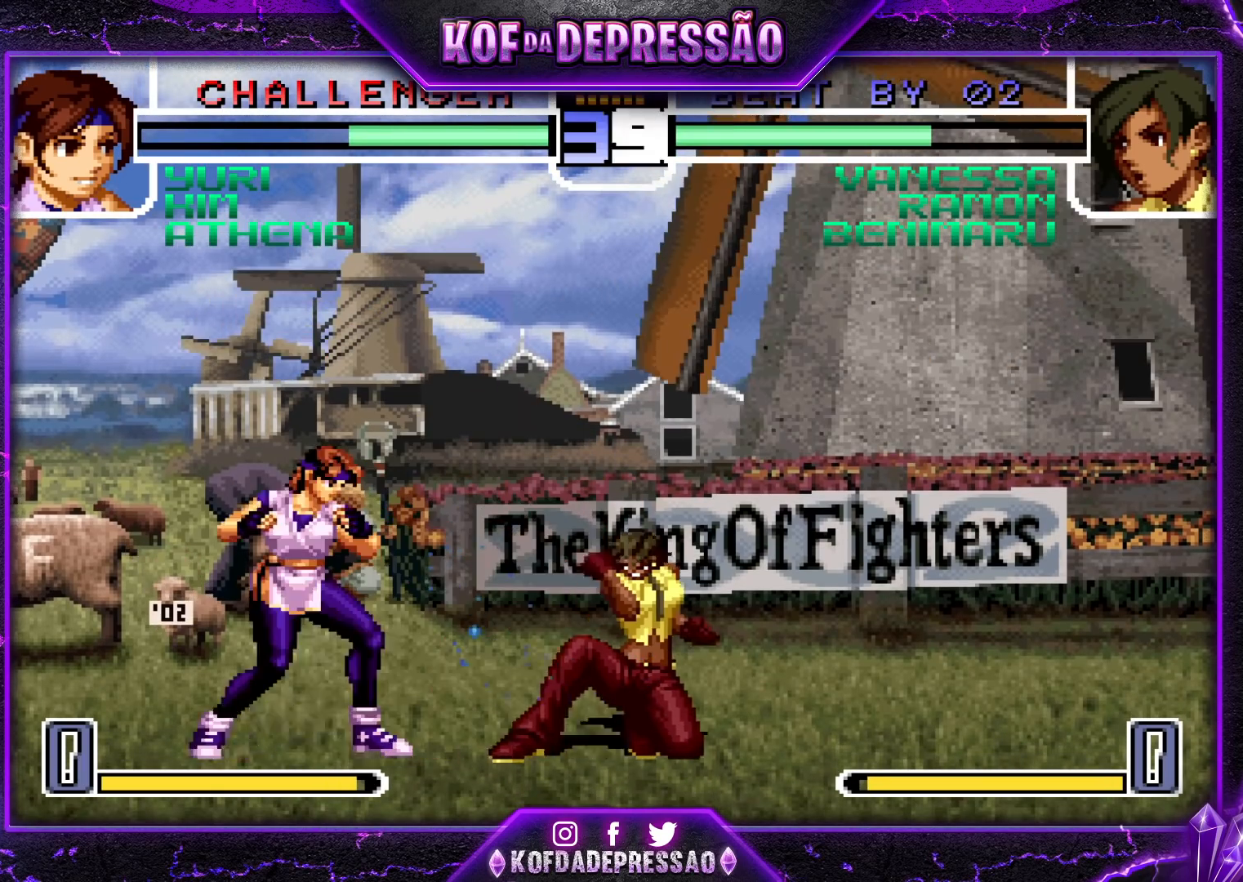
{"buttons": [], "left_stick": "down-right", "events": []}
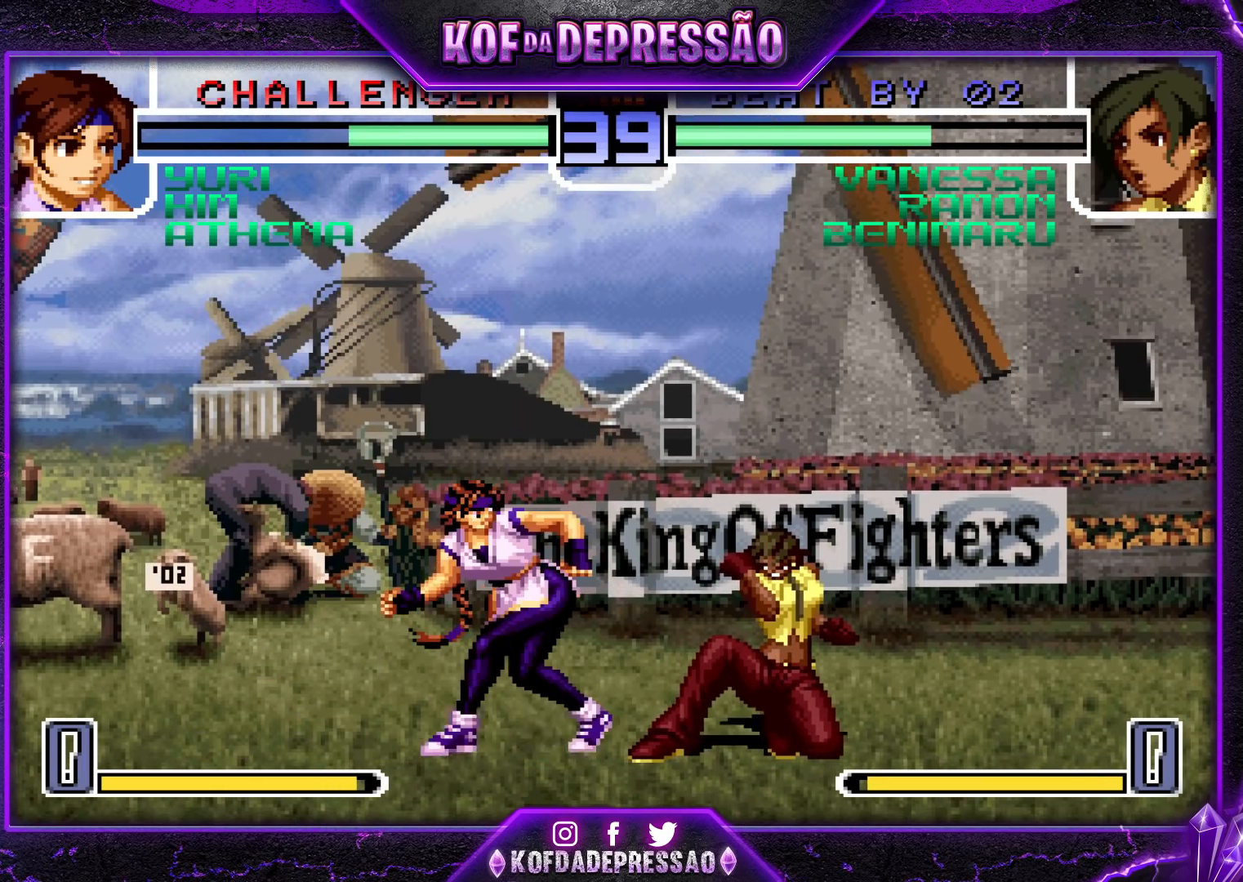
{"buttons": [], "left_stick": "center", "events": [[100, "CROSS", "down"], [183, "CROSS", "up"], [250, "left_stick", "left"], [267, "SQUARE", "down"], [383, "SQUARE", "up"], [417, "left_stick", "center"]]}
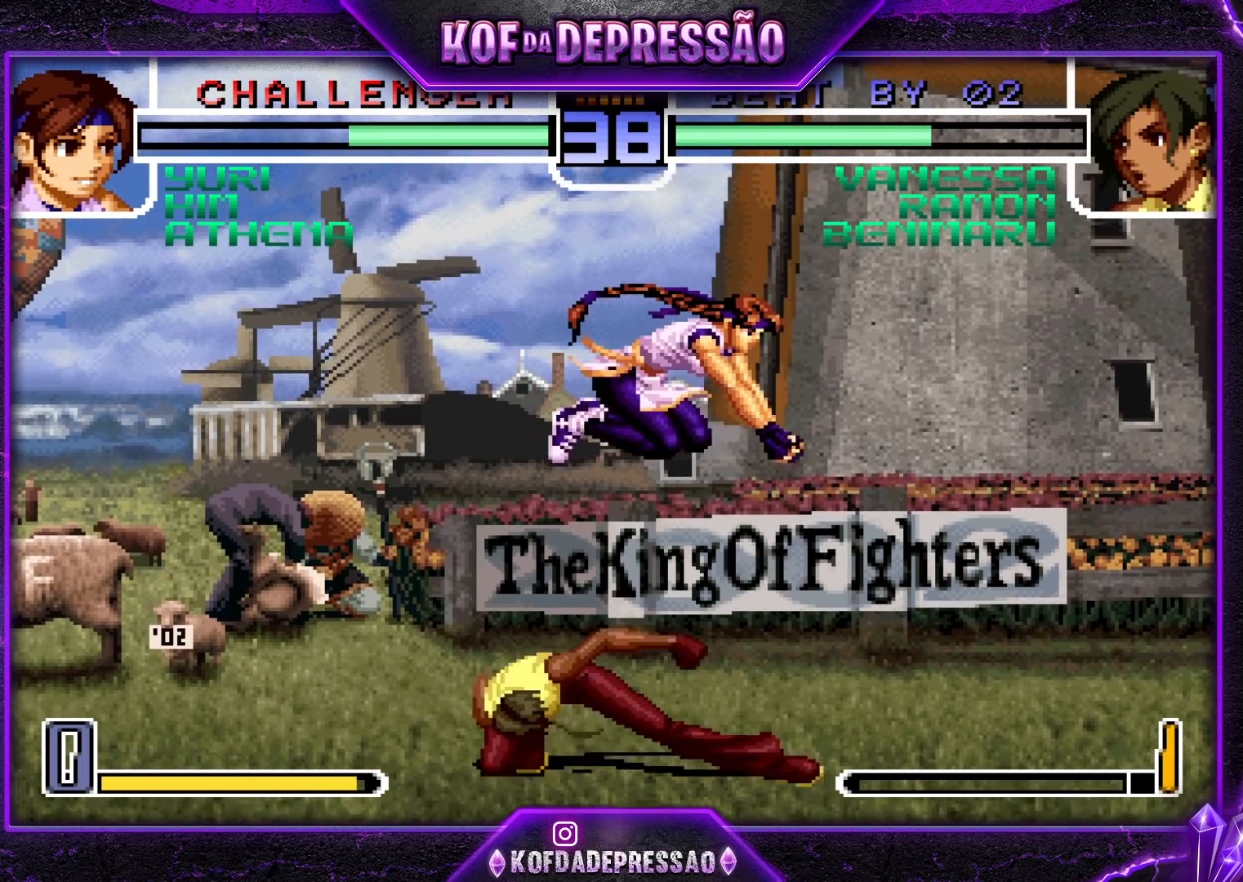
{"buttons": [], "left_stick": "left", "events": [[217, "left_stick", "right"], [283, "left_stick", "down"], [367, "SQUARE", "down"], [400, "left_stick", "right"], [500, "SQUARE", "up"], [500, "left_stick", "left"]]}
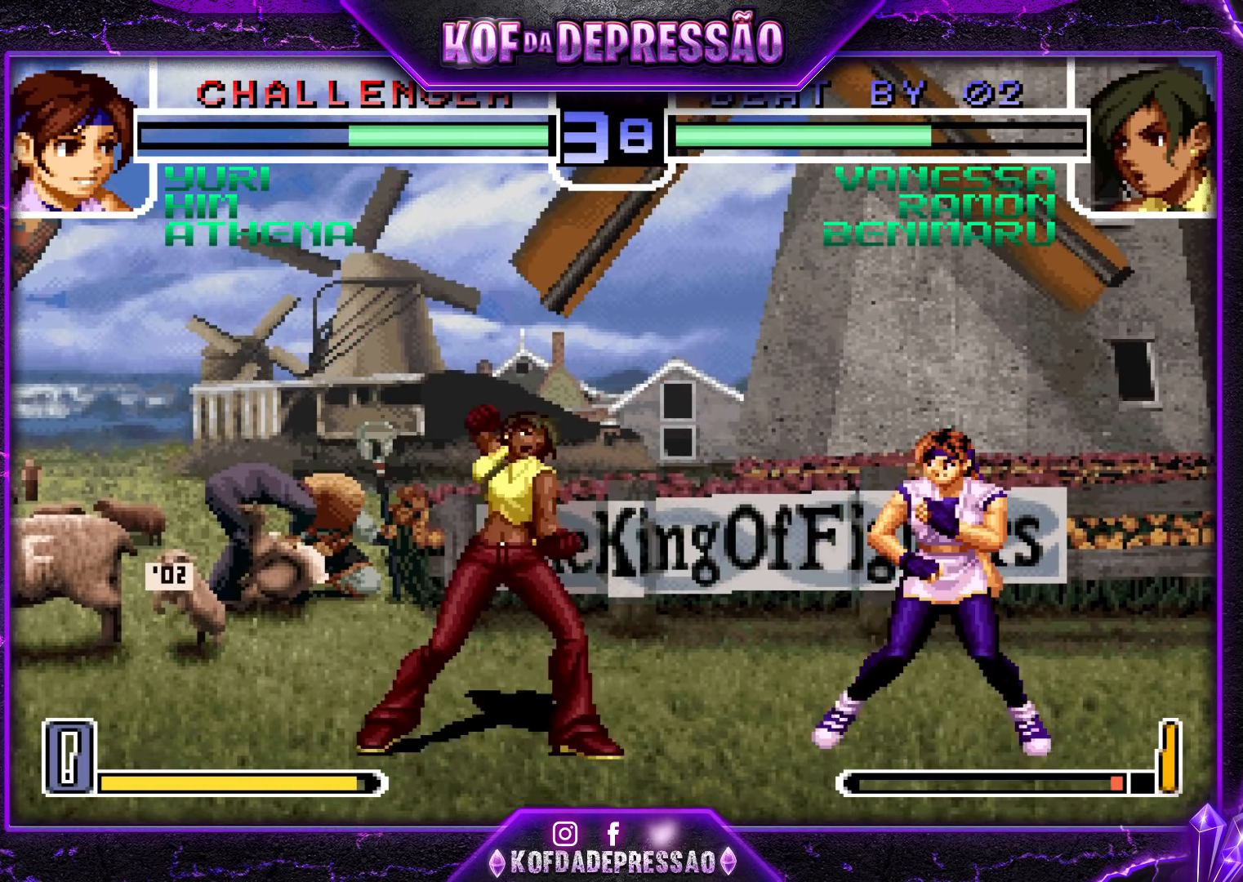
{"buttons": [], "left_stick": "down-left", "events": [[17, "left_stick", "down-left"]]}
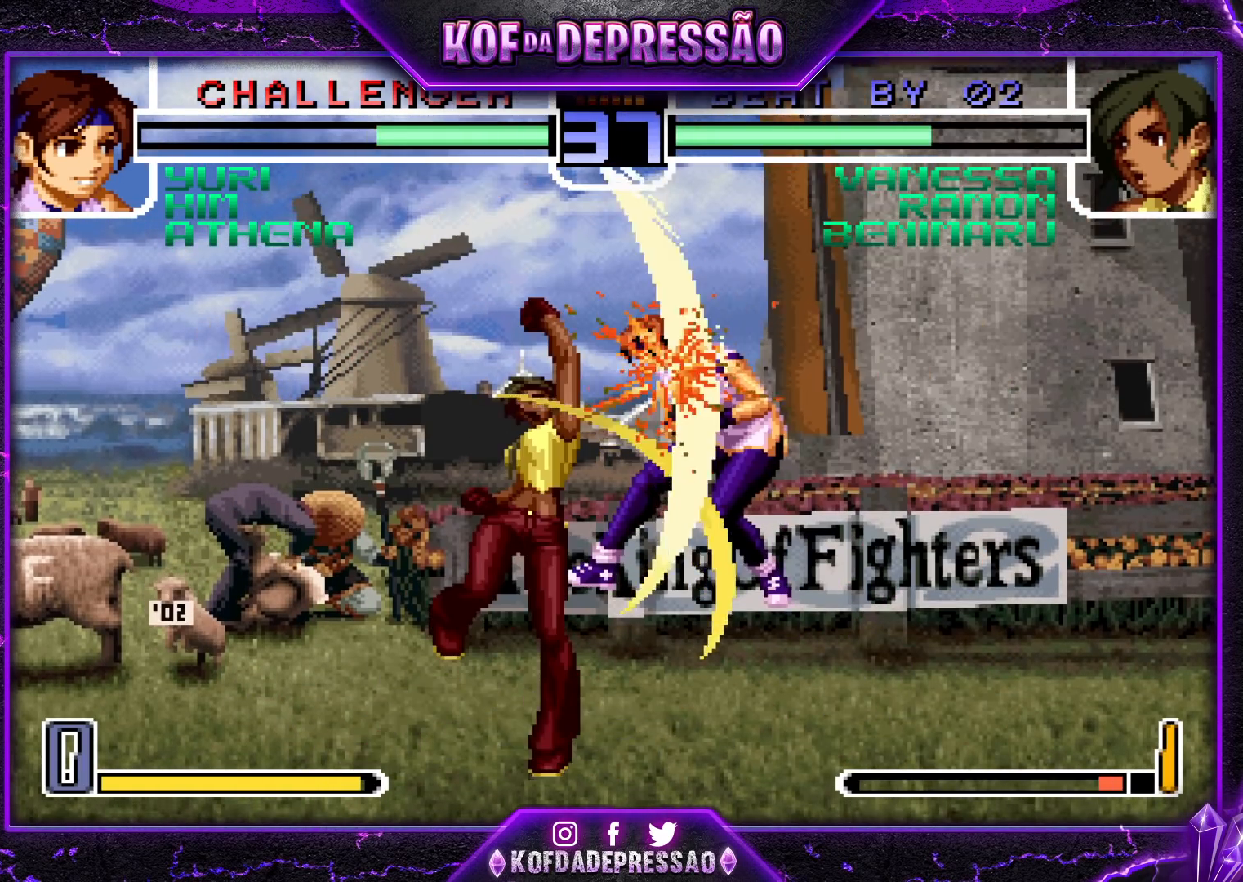
{"buttons": [], "left_stick": "up-right", "events": [[17, "left_stick", "center"], [83, "left_stick", "down-right"], [167, "left_stick", "up-right"], [333, "CROSS", "down"], [333, "R1", "down"], [417, "CROSS", "up"], [417, "R1", "up"]]}
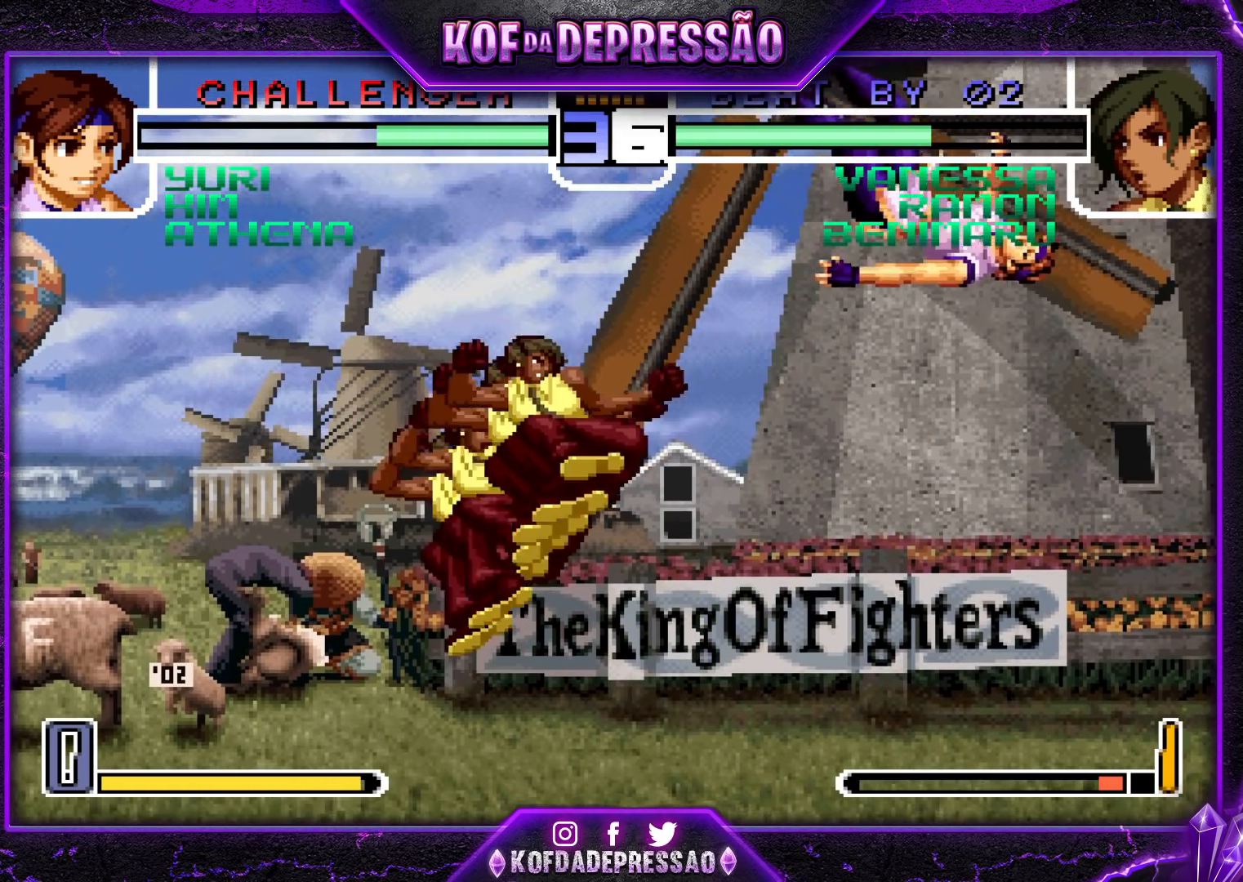
{"buttons": ["CROSS"], "left_stick": "left", "events": [[217, "left_stick", "right"], [367, "left_stick", "down"], [467, "left_stick", "left"], [483, "CROSS", "down"]]}
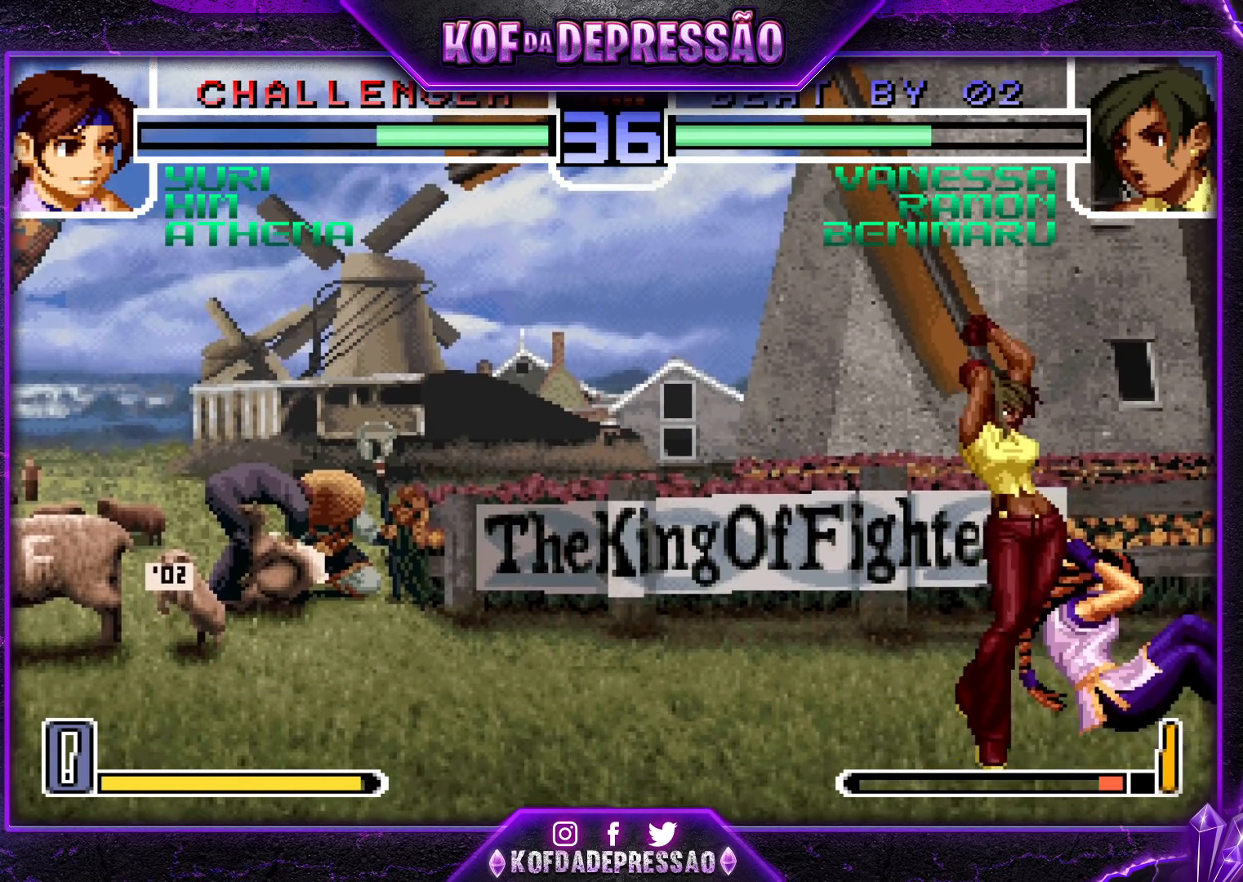
{"buttons": [], "left_stick": "left", "events": [[117, "CROSS", "up"], [183, "left_stick", "center"], [300, "left_stick", "right"], [433, "left_stick", "center"], [500, "left_stick", "left"]]}
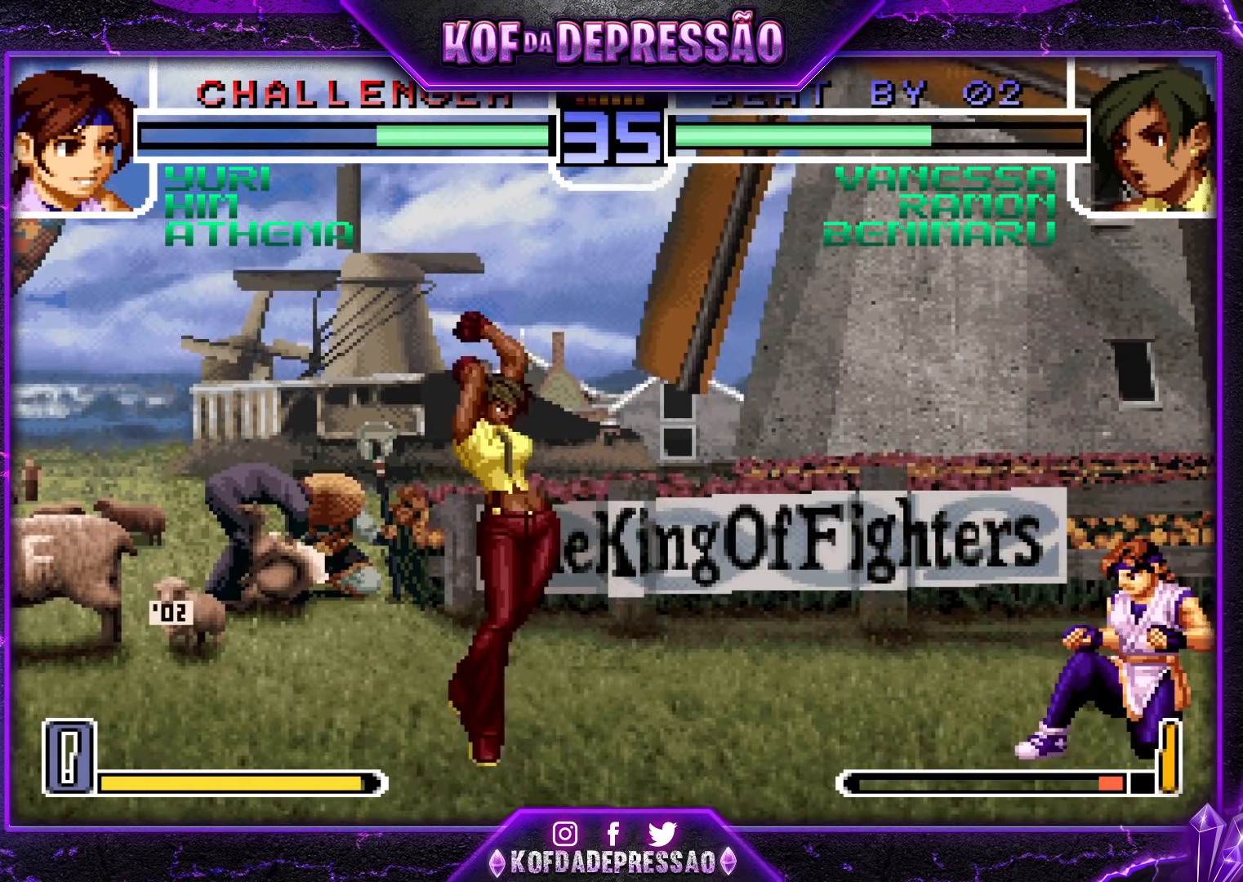
{"buttons": [], "left_stick": "down-left", "events": [[217, "SQUARE", "down"], [333, "SQUARE", "up"], [367, "left_stick", "down-left"]]}
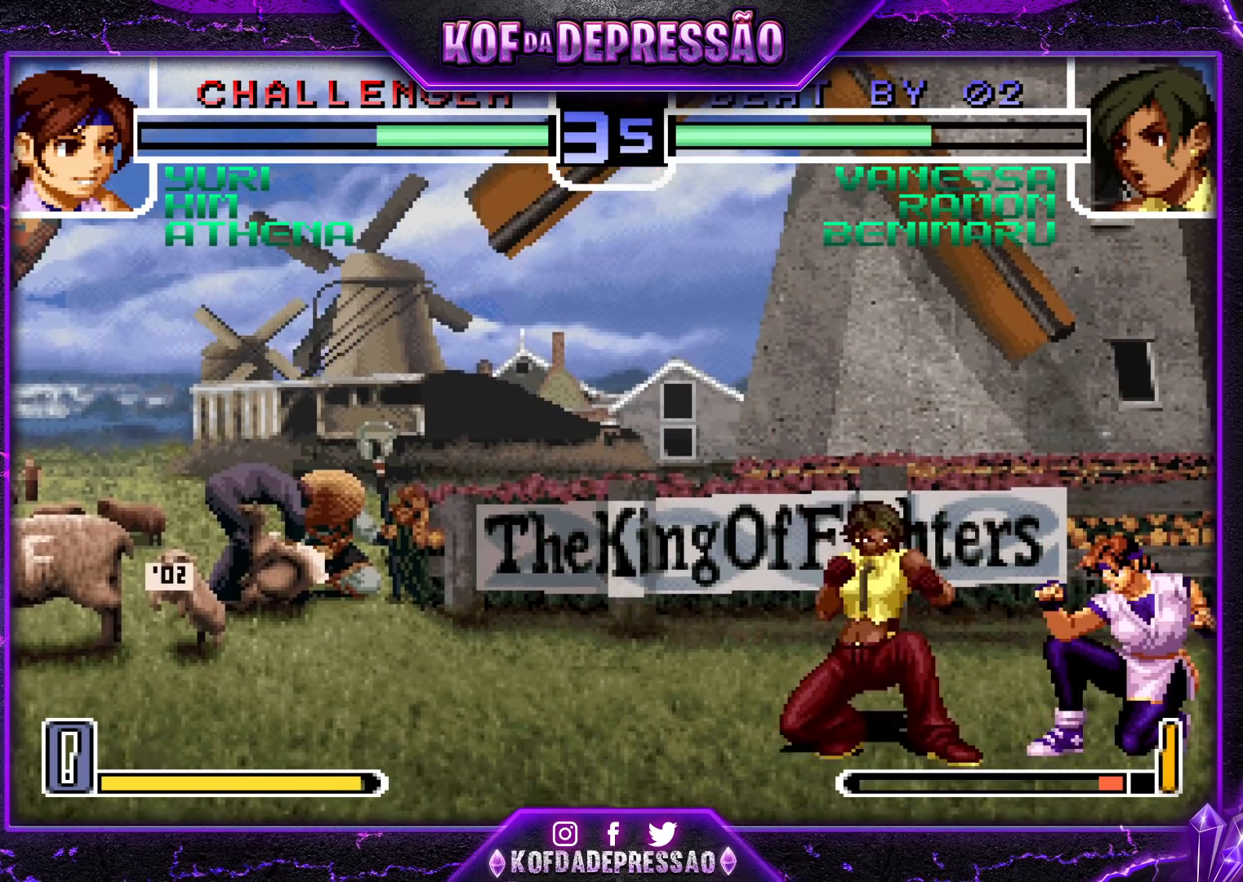
{"buttons": ["CROSS"], "left_stick": "down-left", "events": [[167, "CROSS", "down"], [267, "CROSS", "up"], [500, "CROSS", "down"]]}
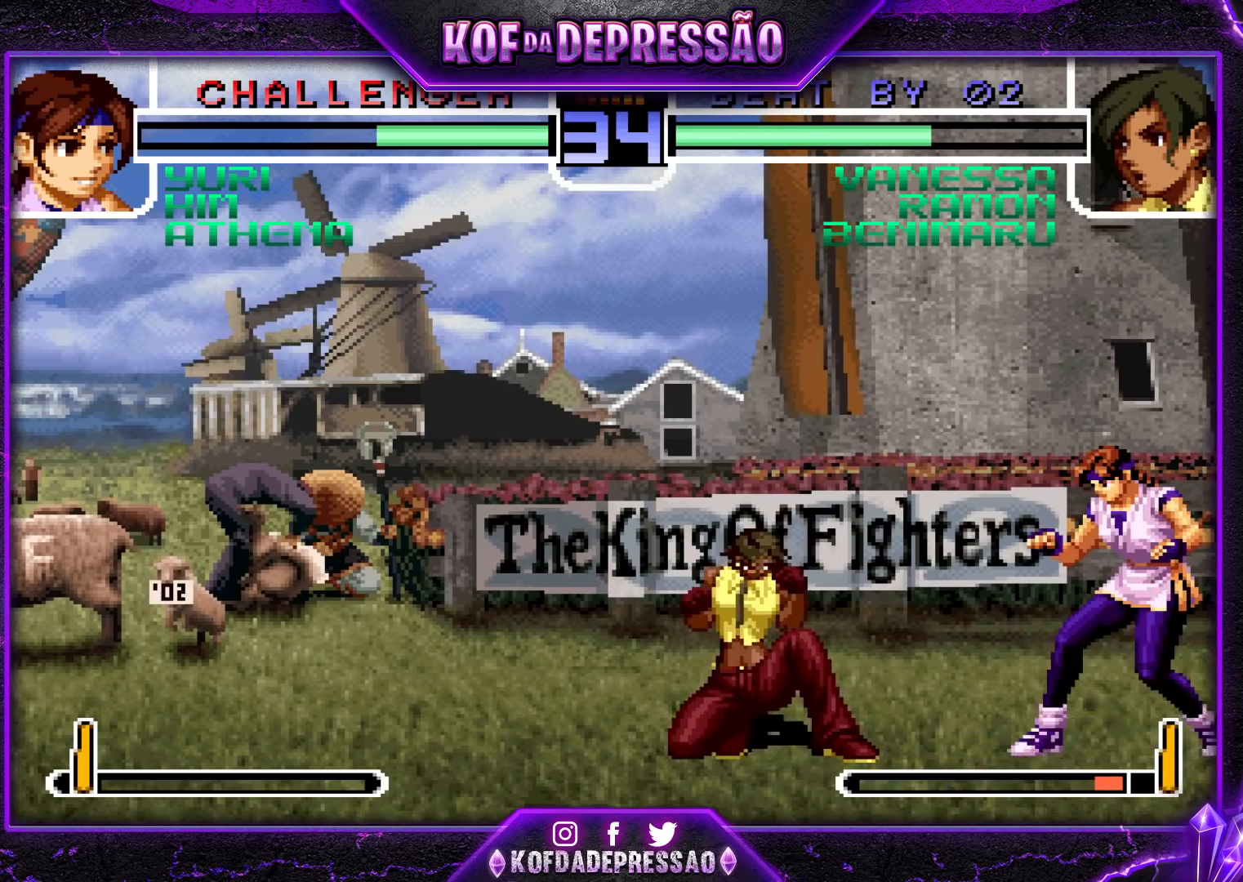
{"buttons": [], "left_stick": "center", "events": [[83, "CROSS", "up"], [117, "left_stick", "down-right"], [183, "TRIANGLE", "down"], [250, "left_stick", "center"], [300, "TRIANGLE", "up"]]}
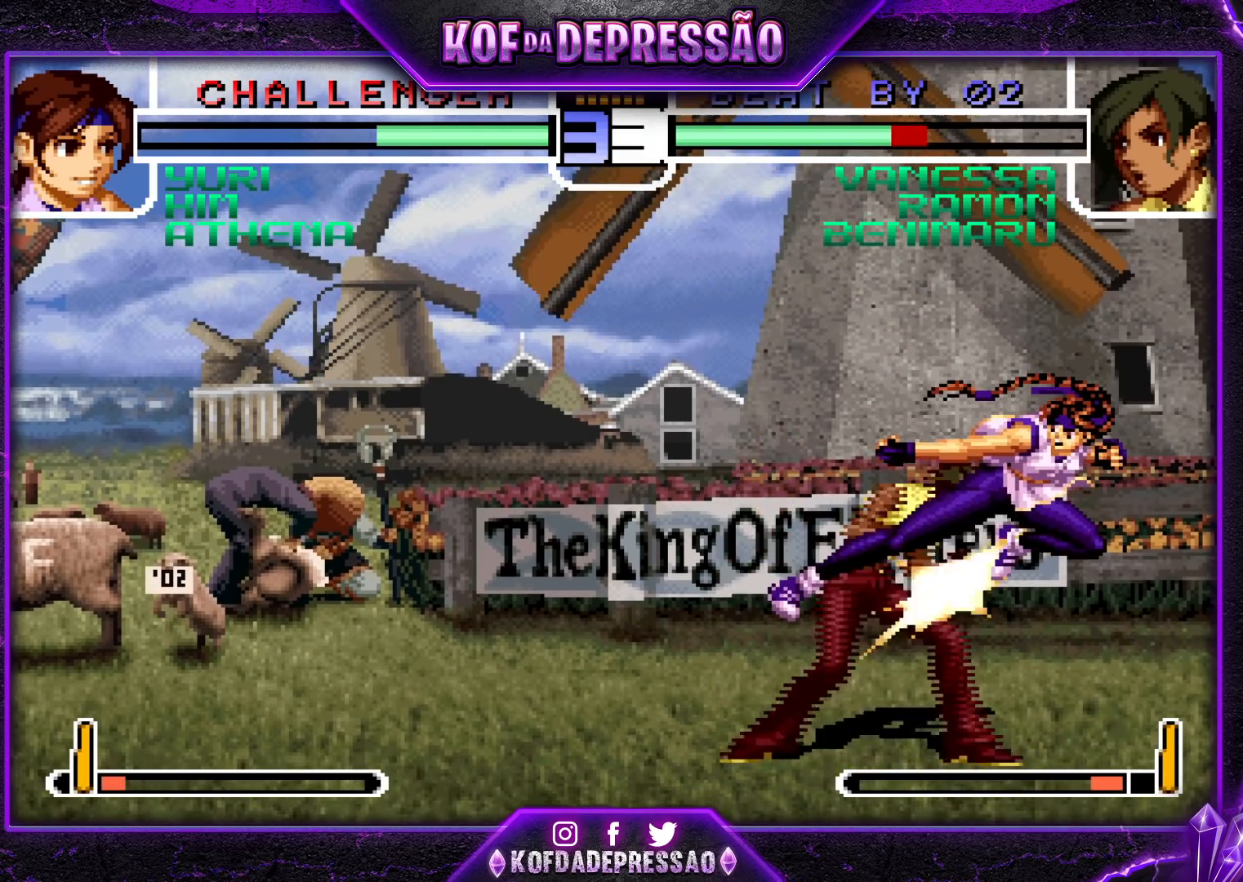
{"buttons": [], "left_stick": "down-left", "events": [[17, "left_stick", "left"], [150, "left_stick", "down-right"], [200, "left_stick", "down-left"]]}
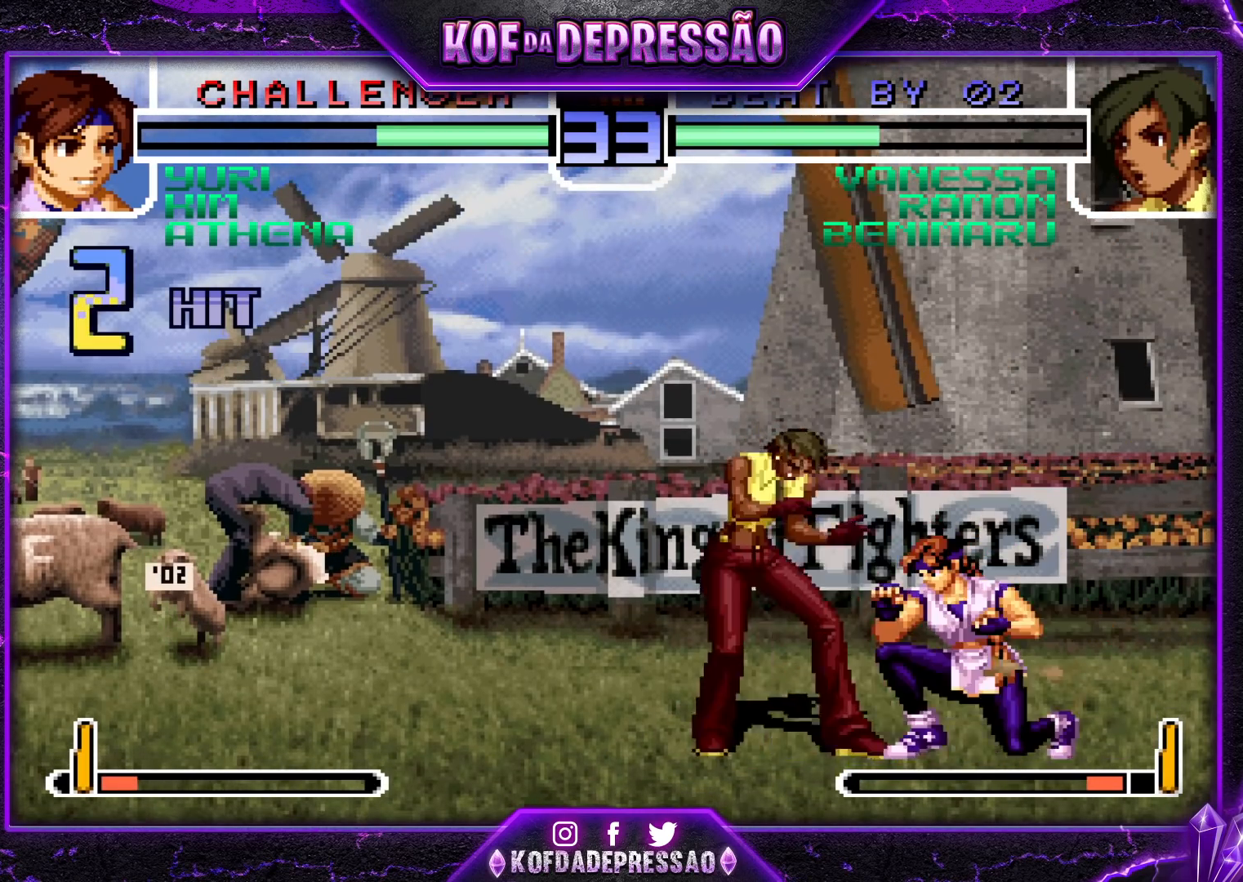
{"buttons": [], "left_stick": "down-left", "events": []}
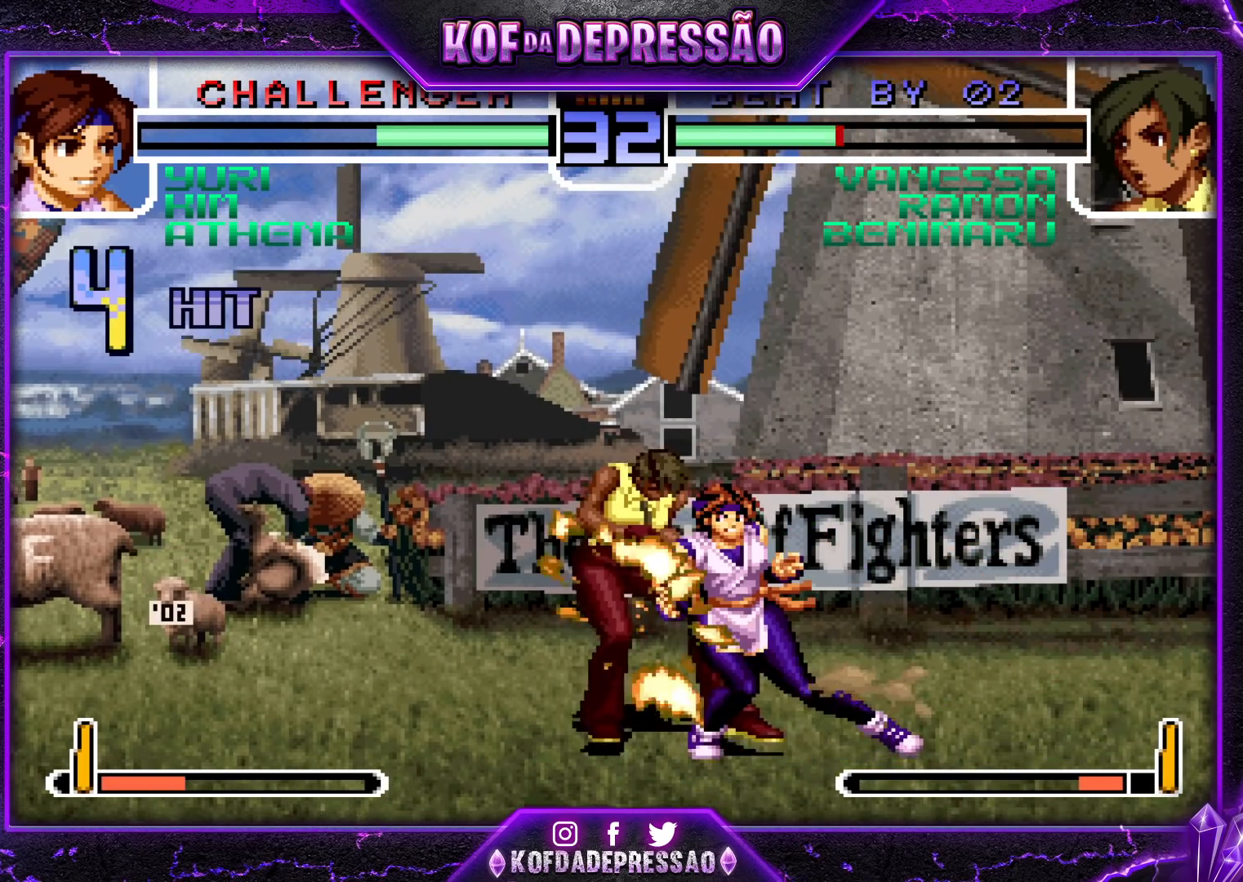
{"buttons": [], "left_stick": "center", "events": [[150, "TRIANGLE", "down"], [183, "SQUARE", "down"], [200, "CROSS", "down"], [233, "left_stick", "center"], [250, "CROSS", "up"], [250, "SQUARE", "up"], [250, "TRIANGLE", "up"], [383, "CROSS", "down"], [383, "SQUARE", "down"], [383, "TRIANGLE", "down"], [433, "SQUARE", "up"], [433, "TRIANGLE", "up"], [450, "CROSS", "up"]]}
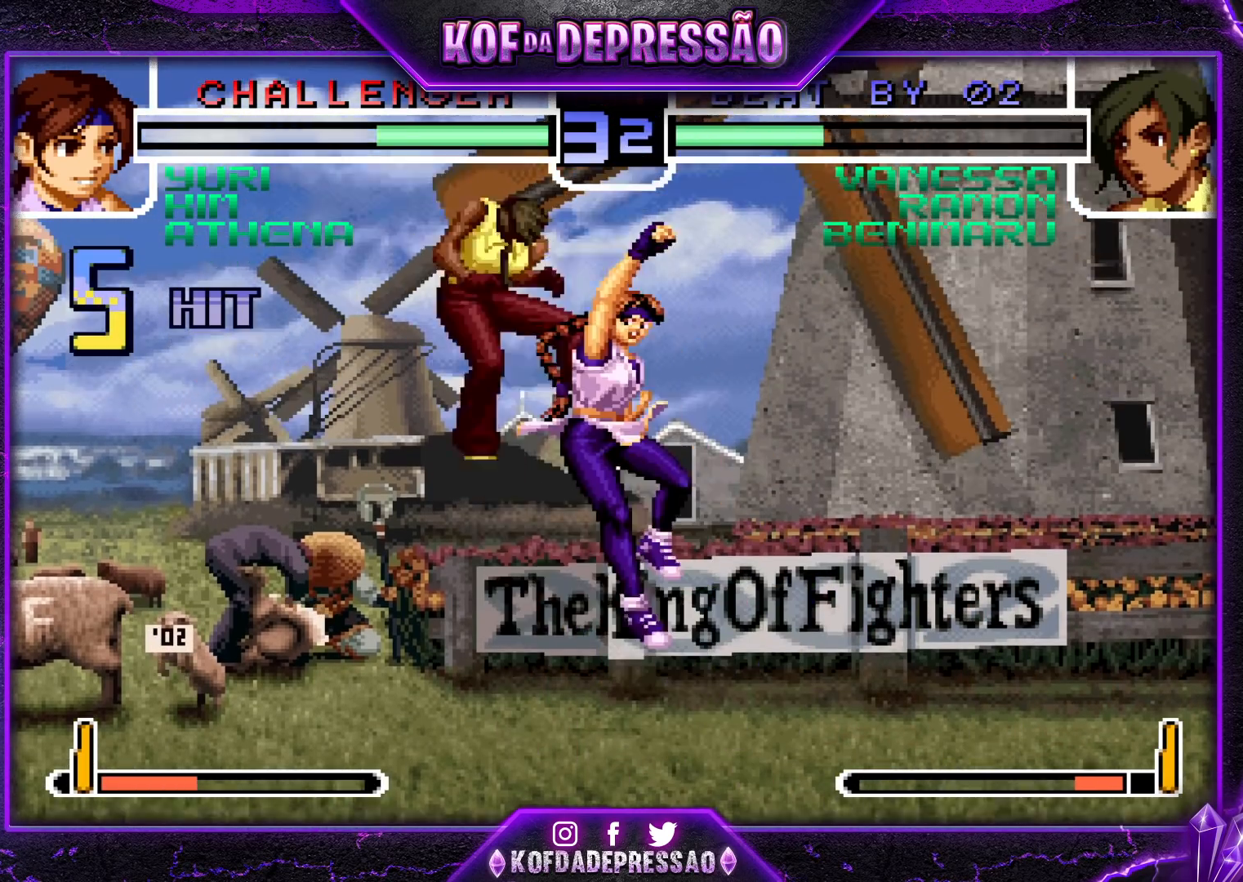
{"buttons": [], "left_stick": "center", "events": [[50, "TRIANGLE", "down"], [67, "CROSS", "down"], [67, "SQUARE", "down"], [117, "SQUARE", "up"], [117, "TRIANGLE", "up"], [150, "CROSS", "up"], [217, "SQUARE", "down"], [217, "TRIANGLE", "down"], [250, "CROSS", "down"], [267, "TRIANGLE", "up"], [283, "SQUARE", "up"], [333, "SQUARE", "down"], [333, "TRIANGLE", "down"], [367, "CROSS", "up"], [383, "CROSS", "down"], [417, "TRIANGLE", "up"], [433, "SQUARE", "up"], [450, "CROSS", "up"]]}
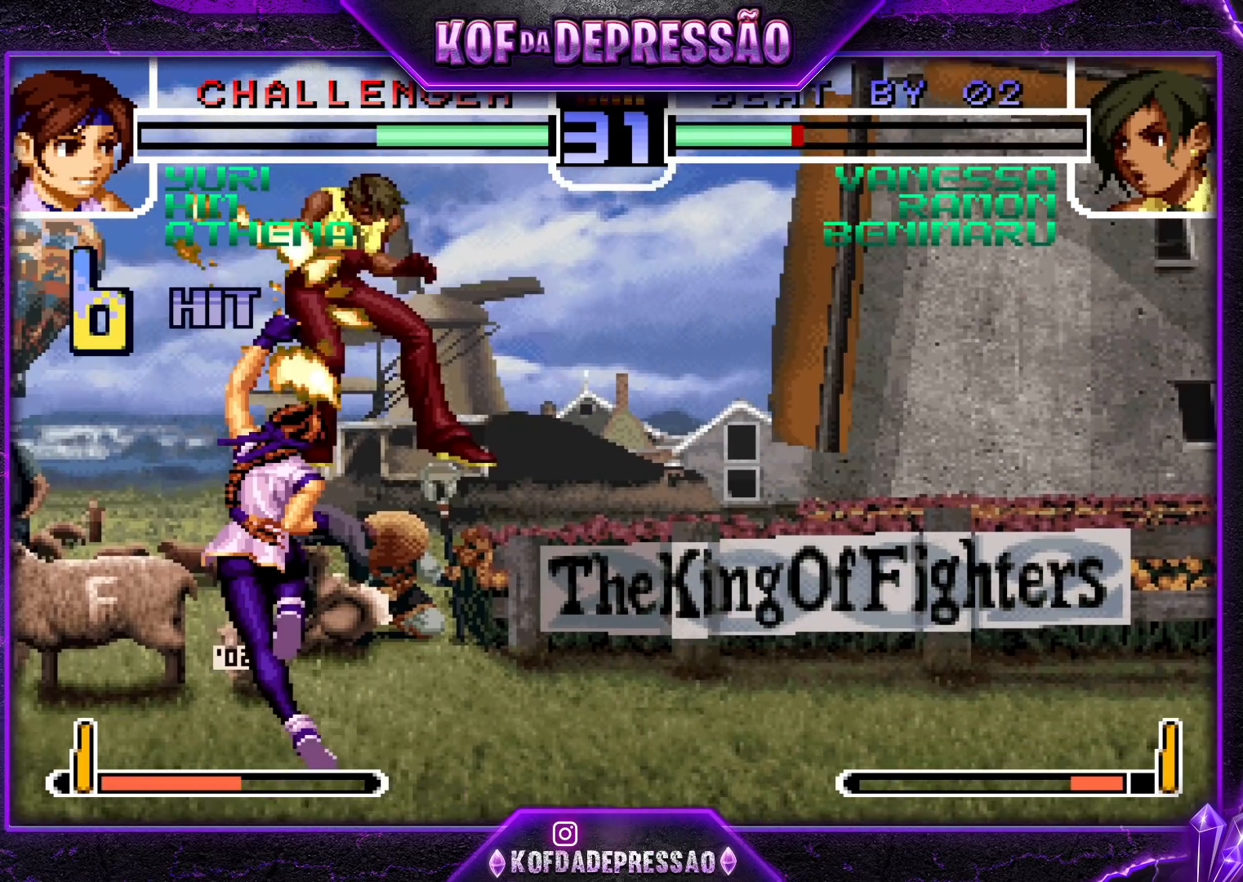
{"buttons": ["CROSS", "SQUARE", "TRIANGLE"], "left_stick": "center", "events": [[33, "CROSS", "down"], [33, "SQUARE", "down"], [33, "TRIANGLE", "down"]]}
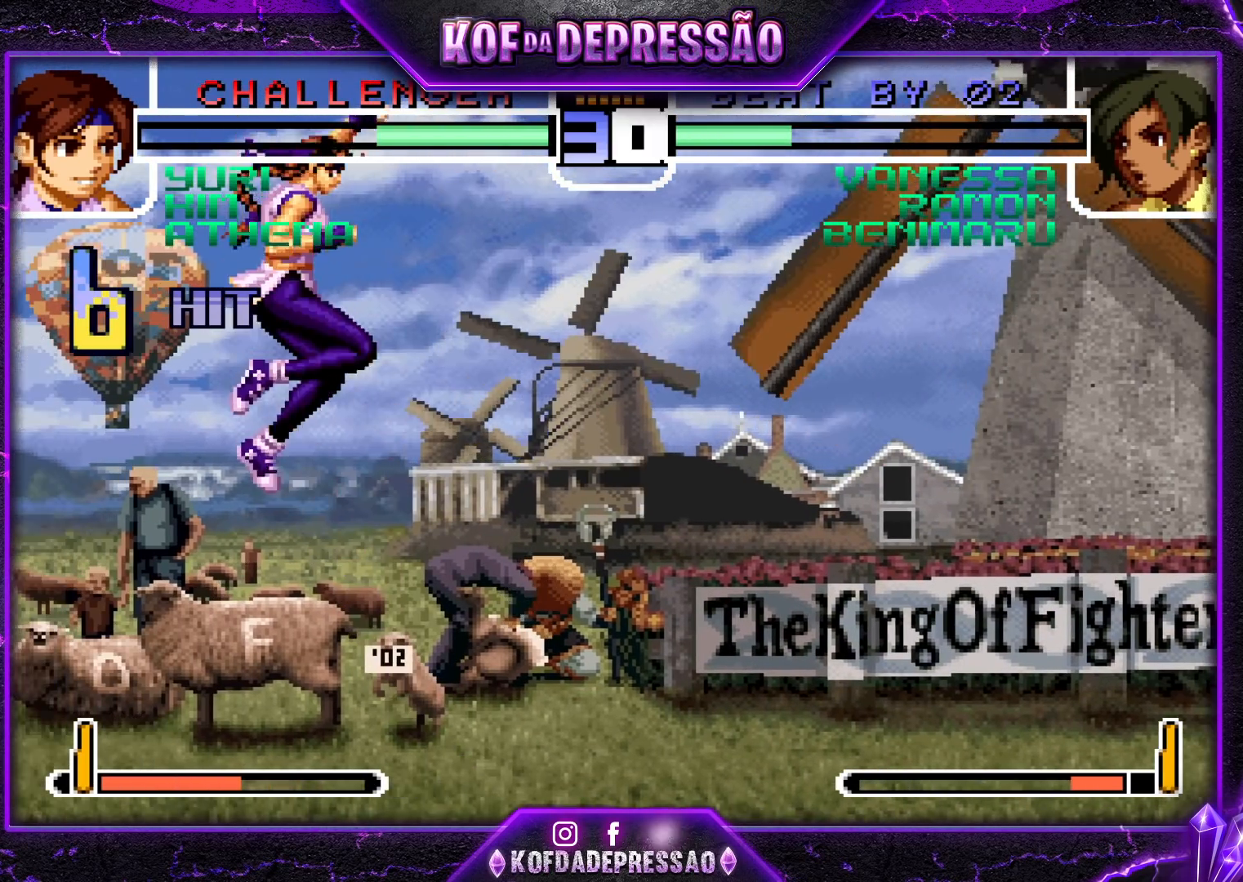
{"buttons": ["SQUARE", "TRIANGLE"], "left_stick": "center", "events": [[183, "CROSS", "up"], [200, "SQUARE", "up"], [217, "TRIANGLE", "up"], [367, "SQUARE", "down"], [367, "TRIANGLE", "down"], [400, "SQUARE", "up"], [400, "TRIANGLE", "up"], [450, "SQUARE", "down"], [450, "TRIANGLE", "down"]]}
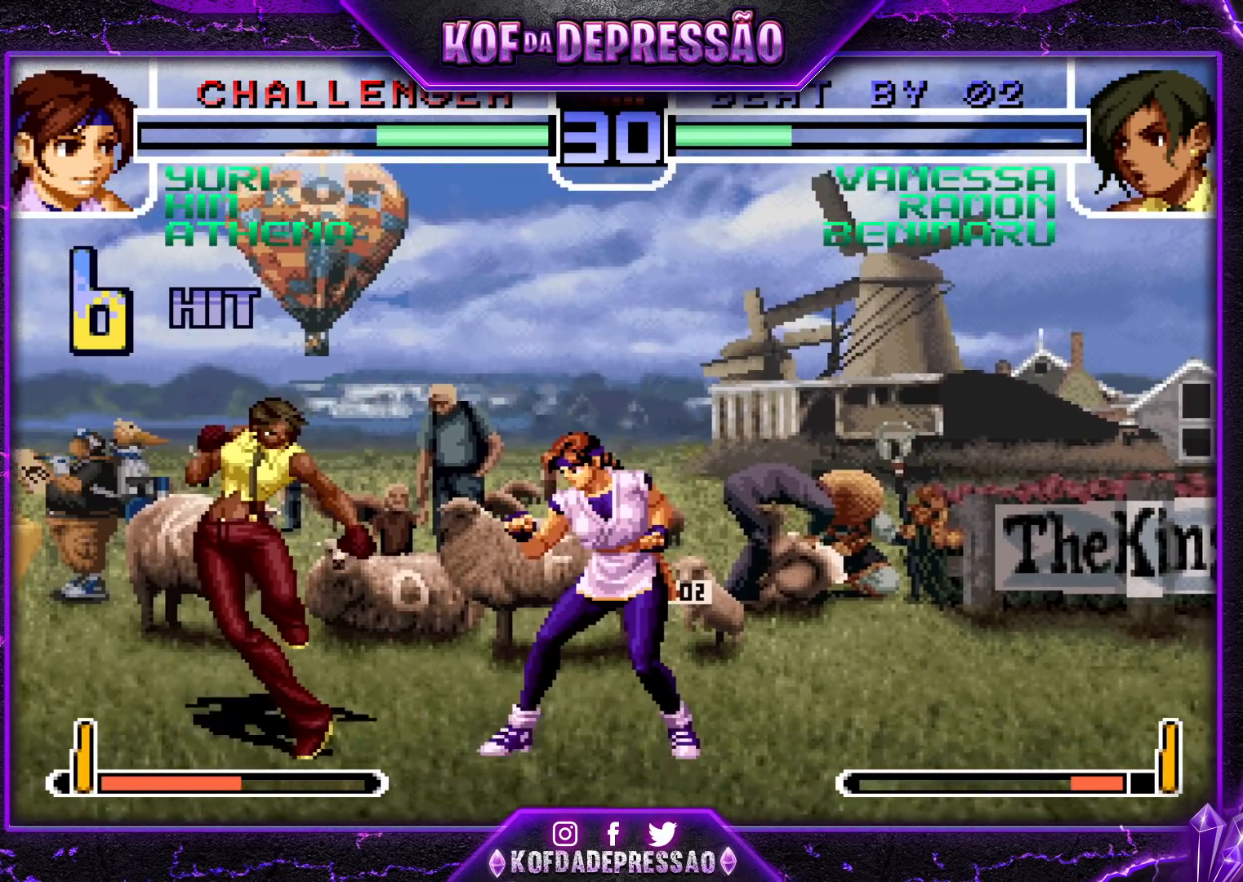
{"buttons": [], "left_stick": "up-right", "events": [[17, "SQUARE", "up"], [17, "TRIANGLE", "up"], [133, "left_stick", "down"], [200, "left_stick", "center"], [250, "left_stick", "up-right"], [300, "R1", "down"], [317, "R1", "up"], [367, "R1", "down"], [450, "R1", "up"]]}
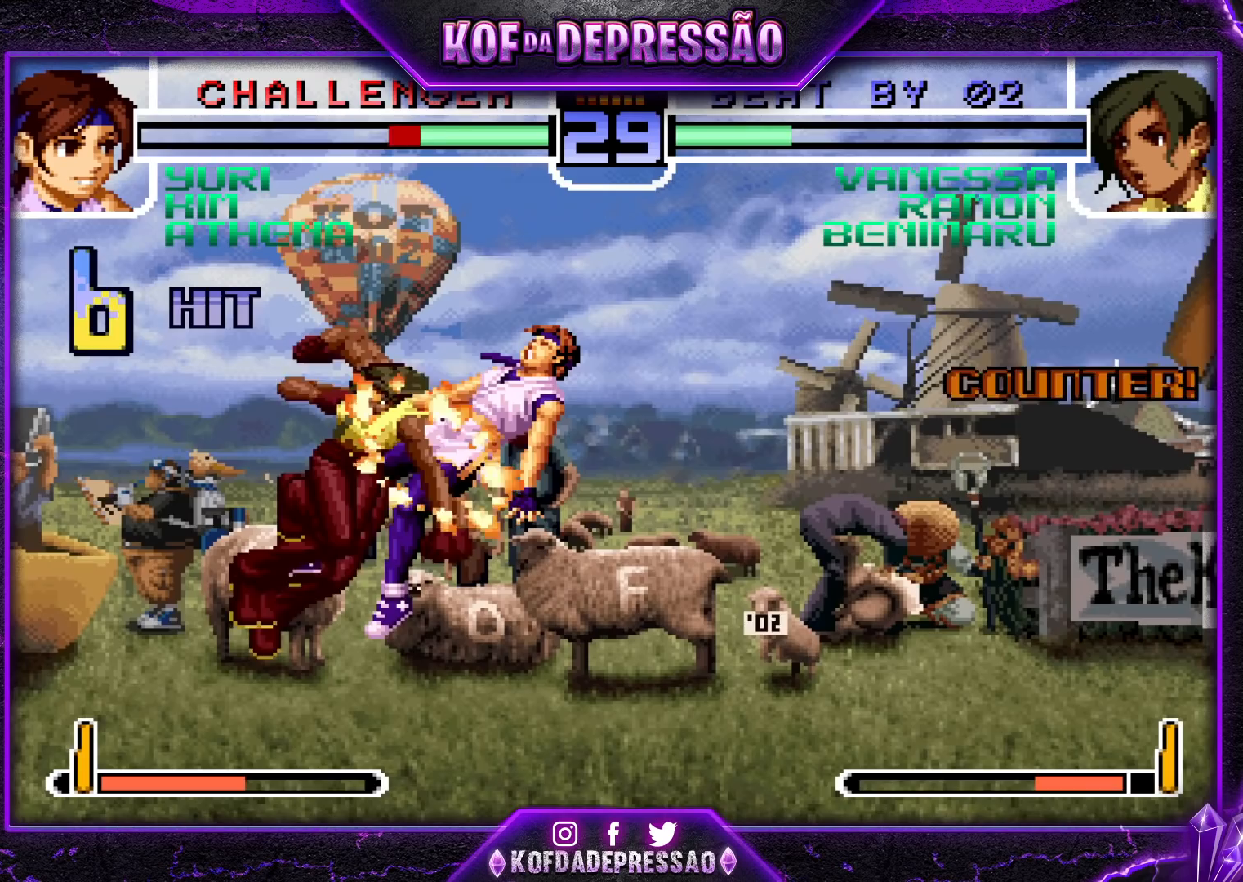
{"buttons": [], "left_stick": "right", "events": [[350, "left_stick", "center"], [500, "left_stick", "right"]]}
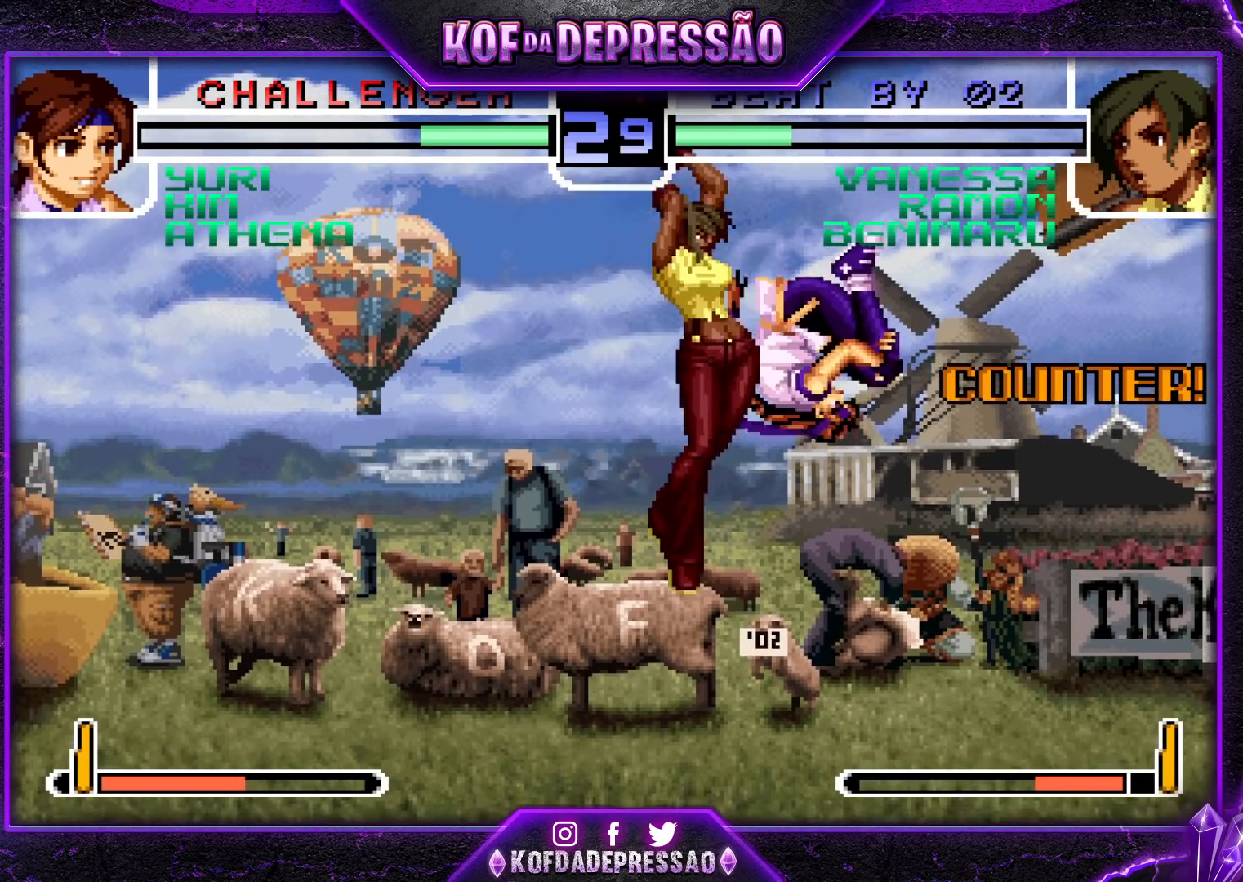
{"buttons": [], "left_stick": "left", "events": [[50, "left_stick", "down"], [183, "left_stick", "left"], [217, "TRIANGLE", "down"], [267, "TRIANGLE", "up"], [317, "SQUARE", "down"], [317, "left_stick", "right"], [417, "SQUARE", "up"], [417, "left_stick", "center"], [467, "left_stick", "left"]]}
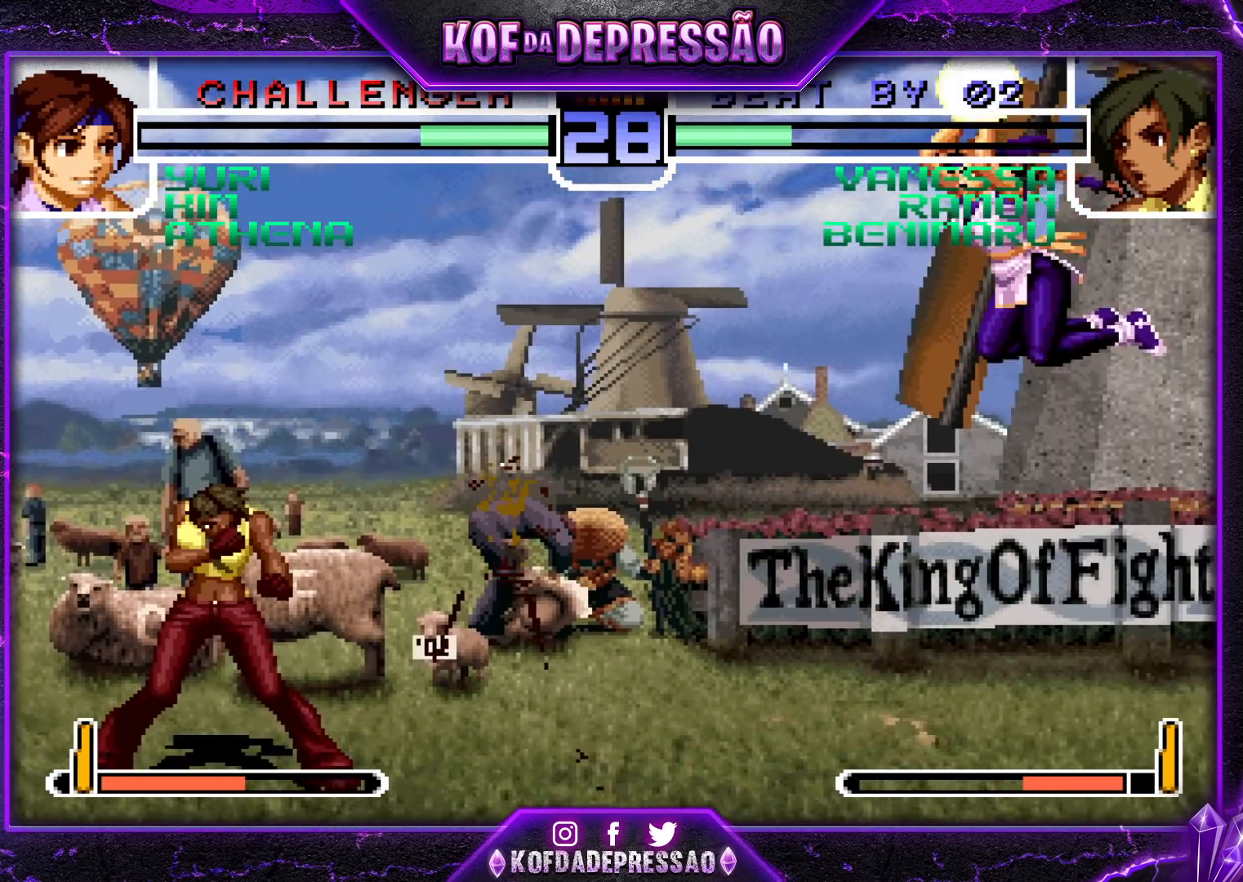
{"buttons": [], "left_stick": "down-left", "events": [[17, "left_stick", "down-left"]]}
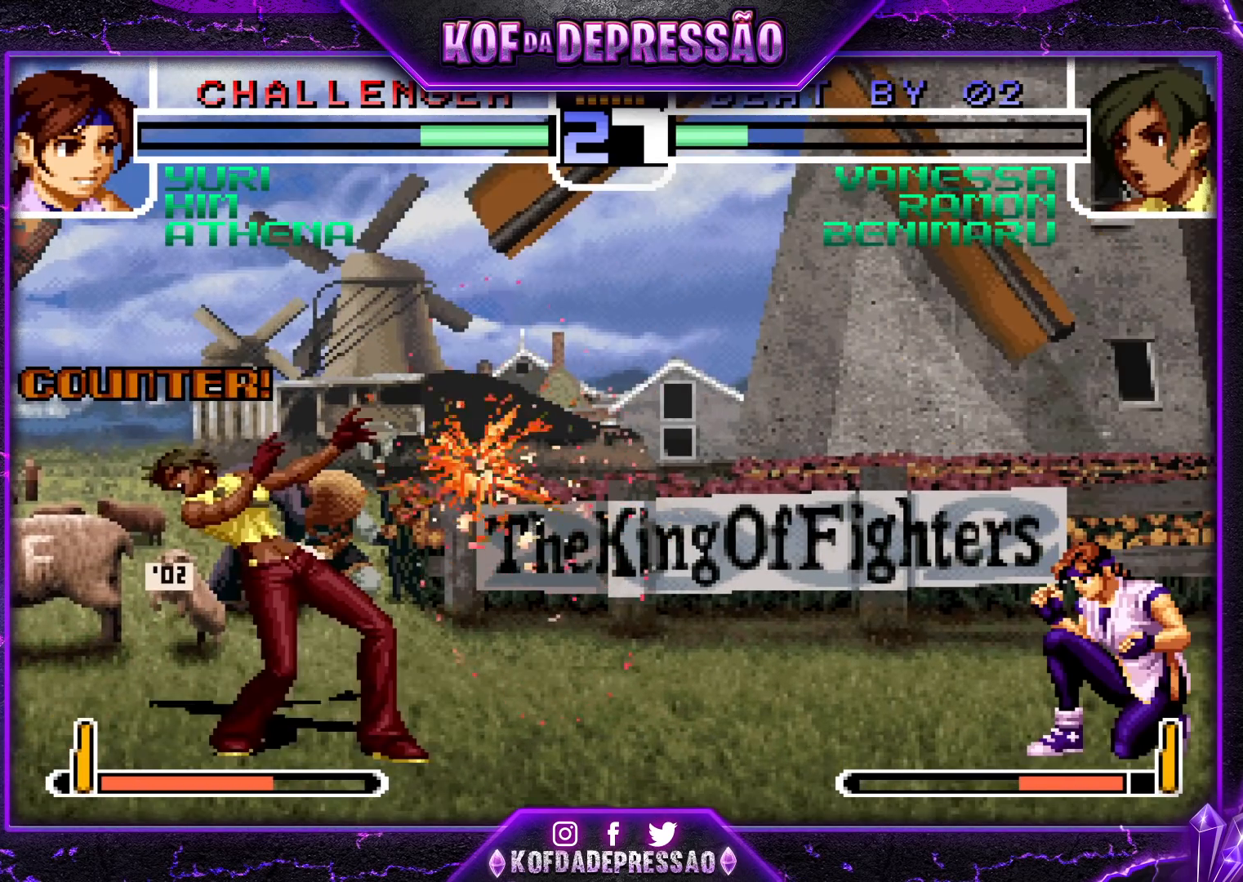
{"buttons": [], "left_stick": "down", "events": [[233, "left_stick", "center"], [333, "left_stick", "right"], [417, "left_stick", "down"]]}
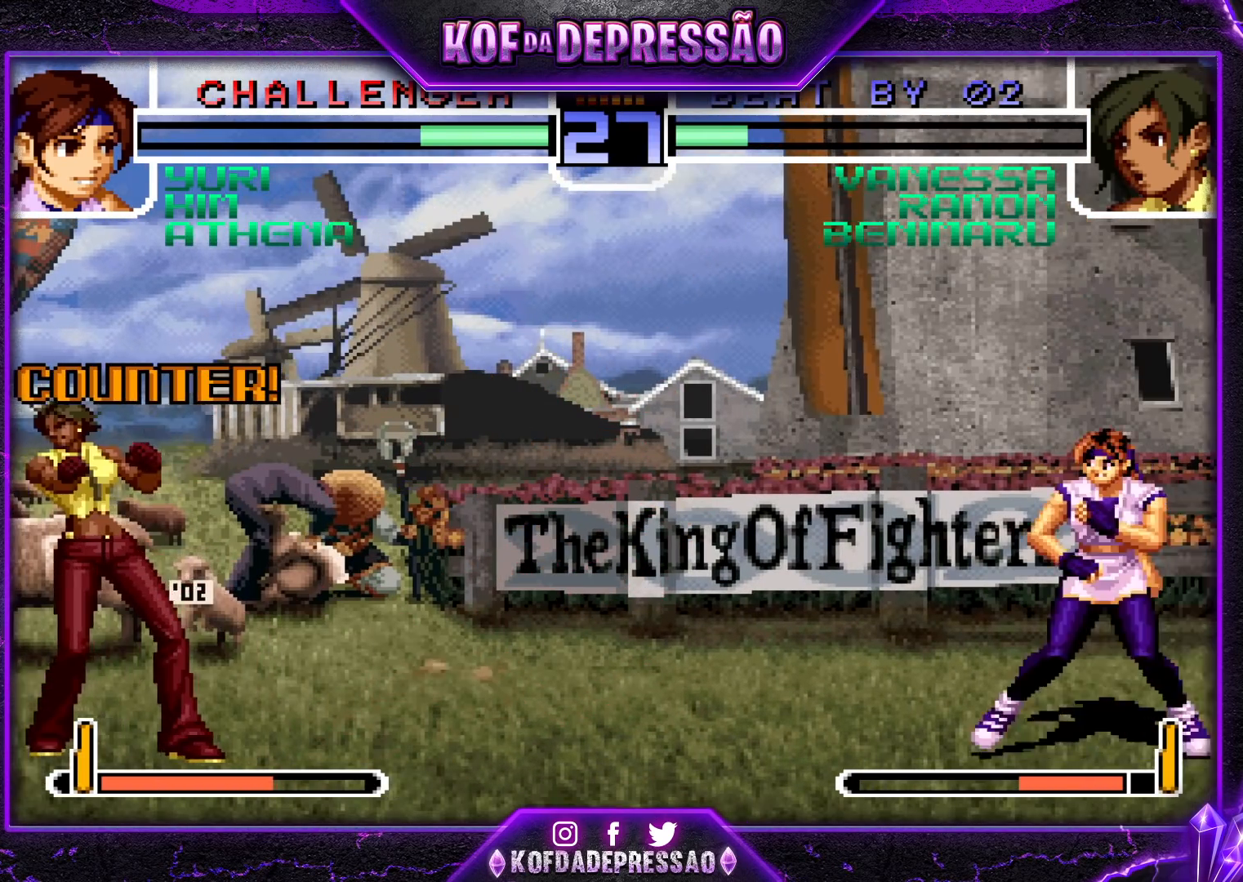
{"buttons": [], "left_stick": "center", "events": [[17, "SQUARE", "down"], [33, "left_stick", "right"], [100, "left_stick", "center"], [150, "SQUARE", "up"], [167, "left_stick", "down-left"], [433, "left_stick", "center"]]}
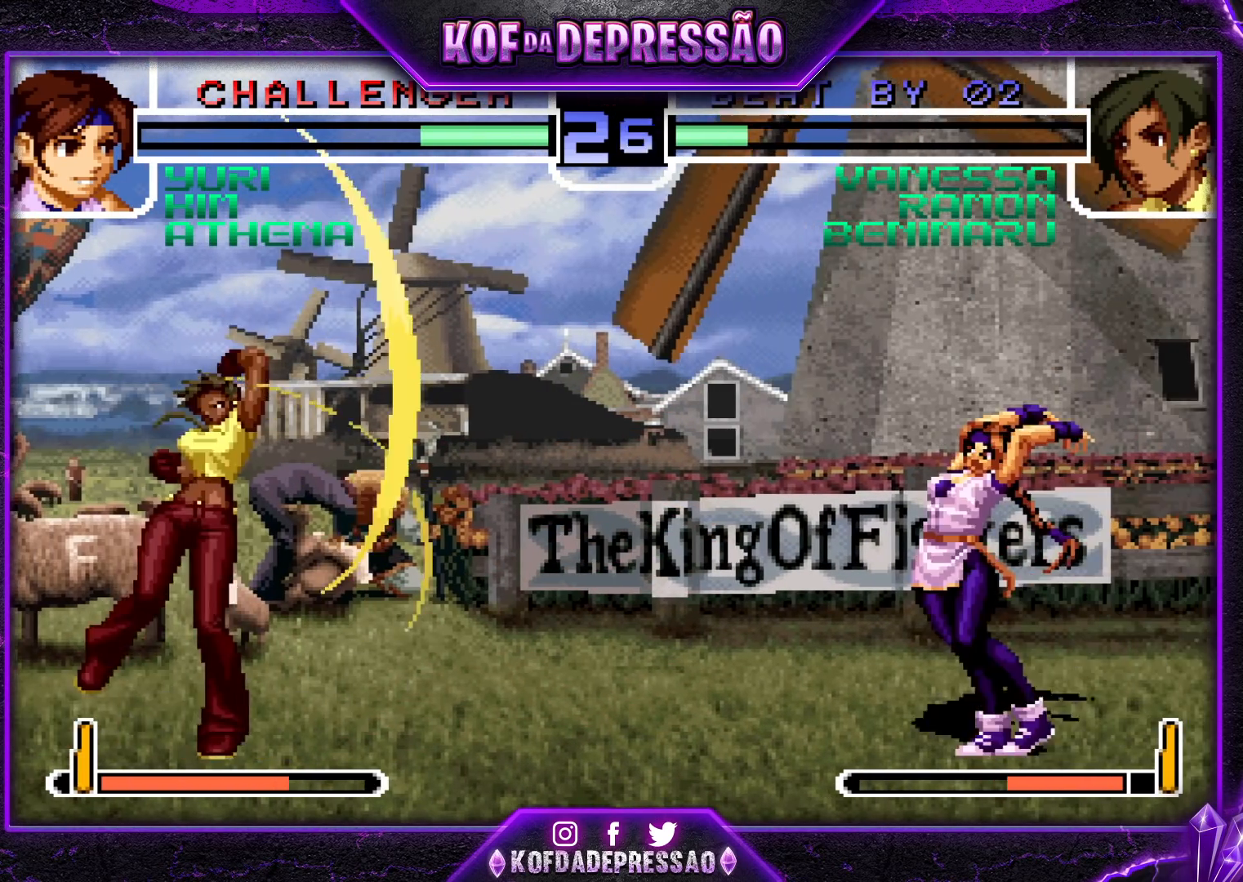
{"buttons": [], "left_stick": "left", "events": [[17, "left_stick", "right"], [67, "left_stick", "down"], [167, "left_stick", "left"], [183, "TRIANGLE", "down"], [317, "TRIANGLE", "up"], [350, "SQUARE", "down"], [433, "SQUARE", "up"]]}
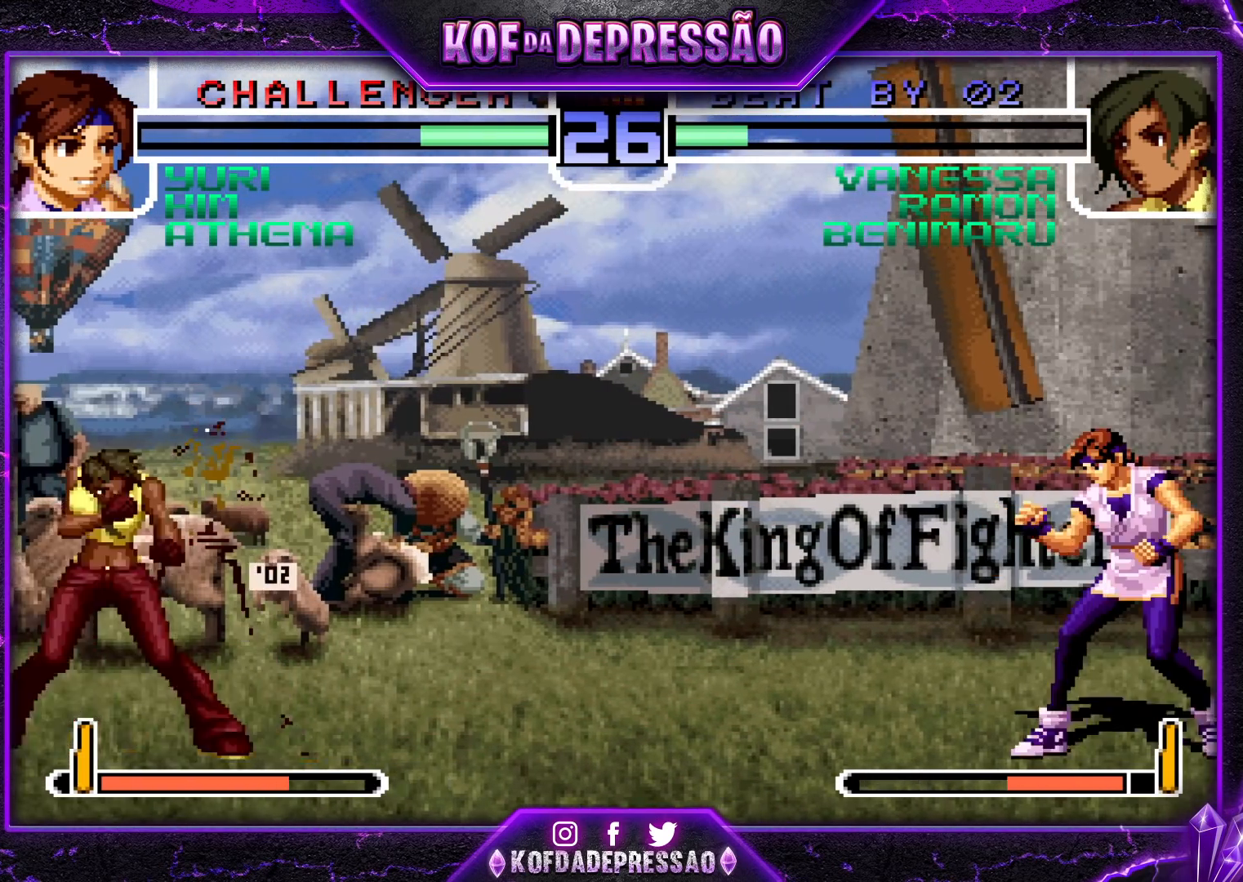
{"buttons": ["R1"], "left_stick": "left", "events": [[217, "CROSS", "down"], [217, "R1", "down"], [283, "left_stick", "center"], [333, "CROSS", "up"], [333, "left_stick", "down"], [367, "R1", "up"], [450, "R1", "down"], [450, "left_stick", "left"]]}
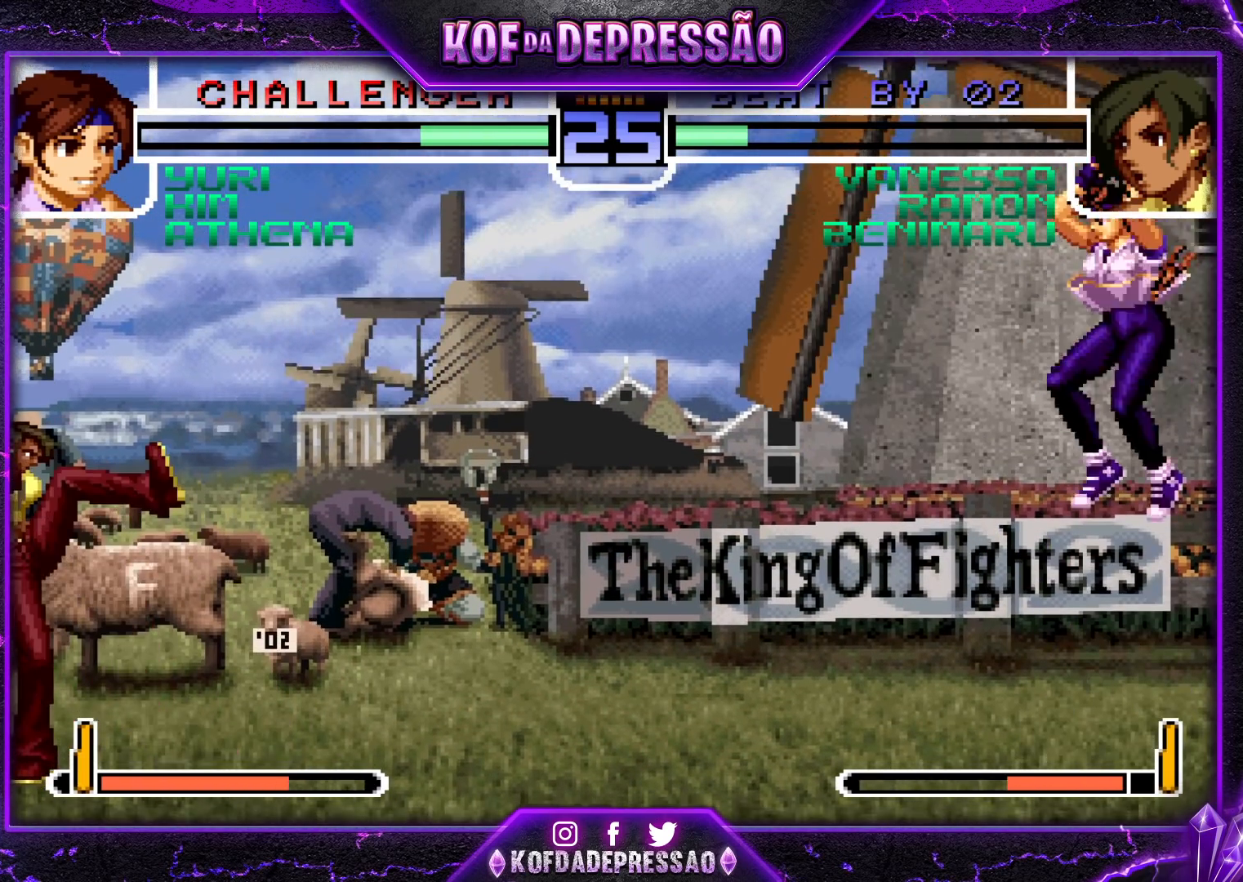
{"buttons": [], "left_stick": "down", "events": [[100, "R1", "up"], [233, "R1", "down"], [250, "CROSS", "down"], [283, "left_stick", "center"], [367, "CROSS", "up"], [383, "R1", "up"], [400, "left_stick", "down"]]}
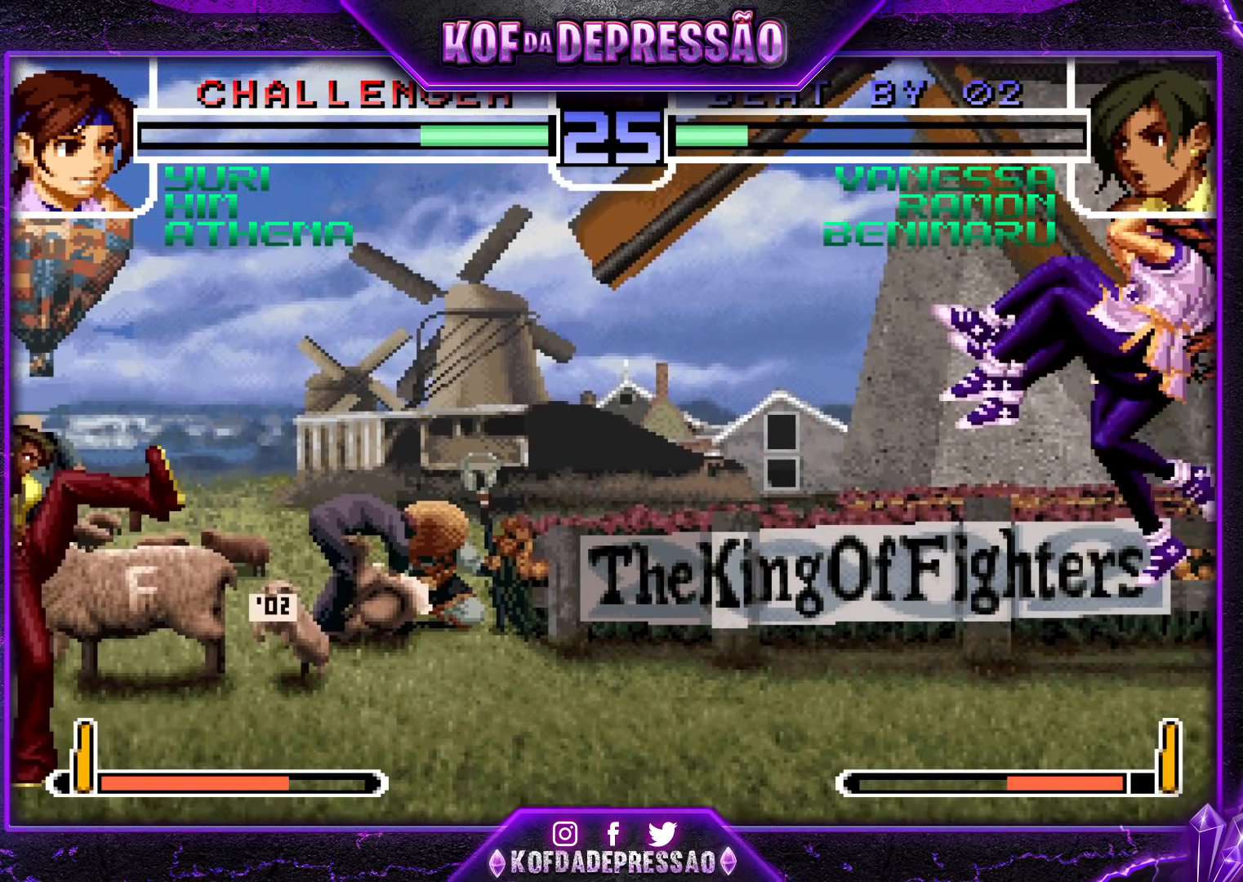
{"buttons": [], "left_stick": "right", "events": [[33, "left_stick", "left"], [50, "TRIANGLE", "down"], [167, "TRIANGLE", "up"], [200, "left_stick", "center"], [267, "left_stick", "right"], [350, "left_stick", "center"], [400, "left_stick", "right"]]}
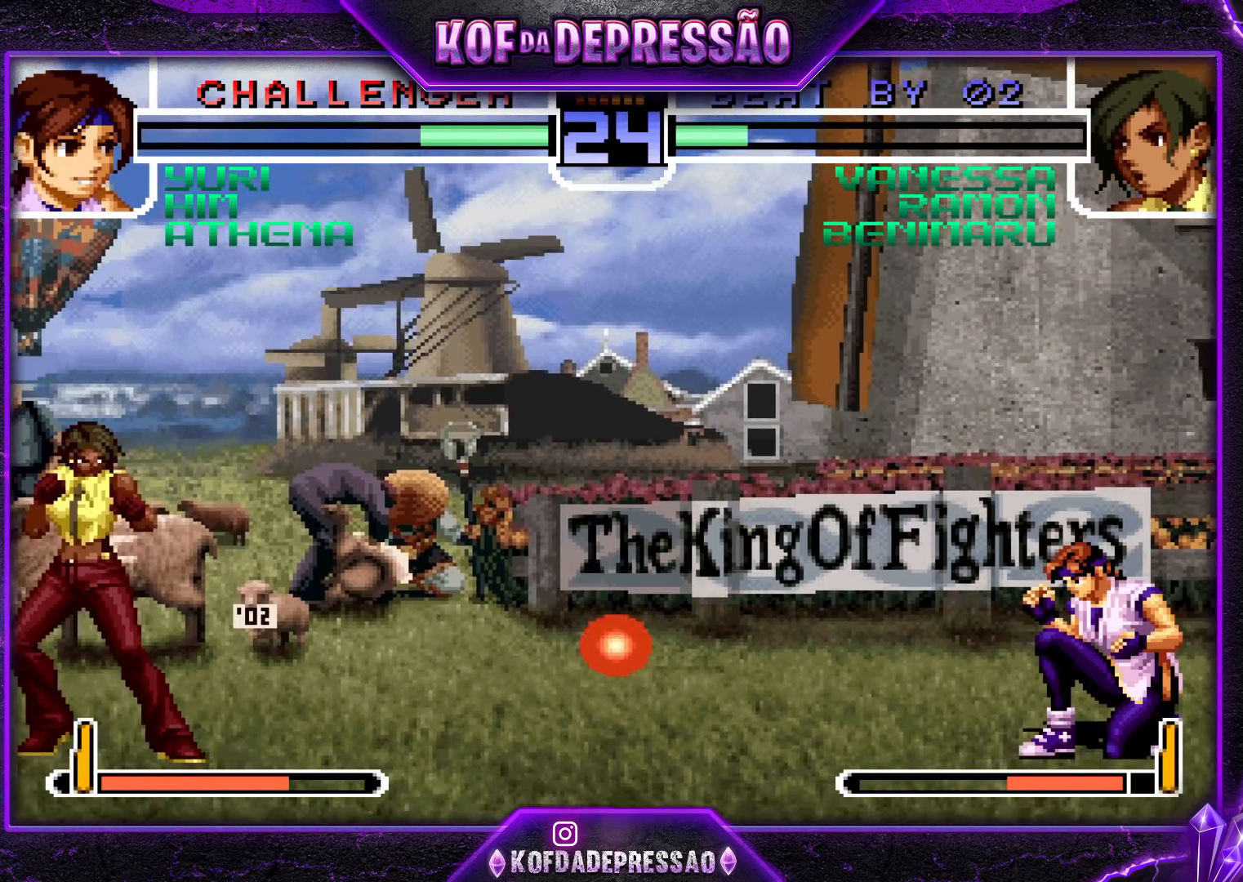
{"buttons": [], "left_stick": "left", "events": [[33, "left_stick", "center"], [267, "TRIANGLE", "down"], [367, "left_stick", "right"], [400, "TRIANGLE", "up"], [417, "left_stick", "down"], [500, "left_stick", "left"]]}
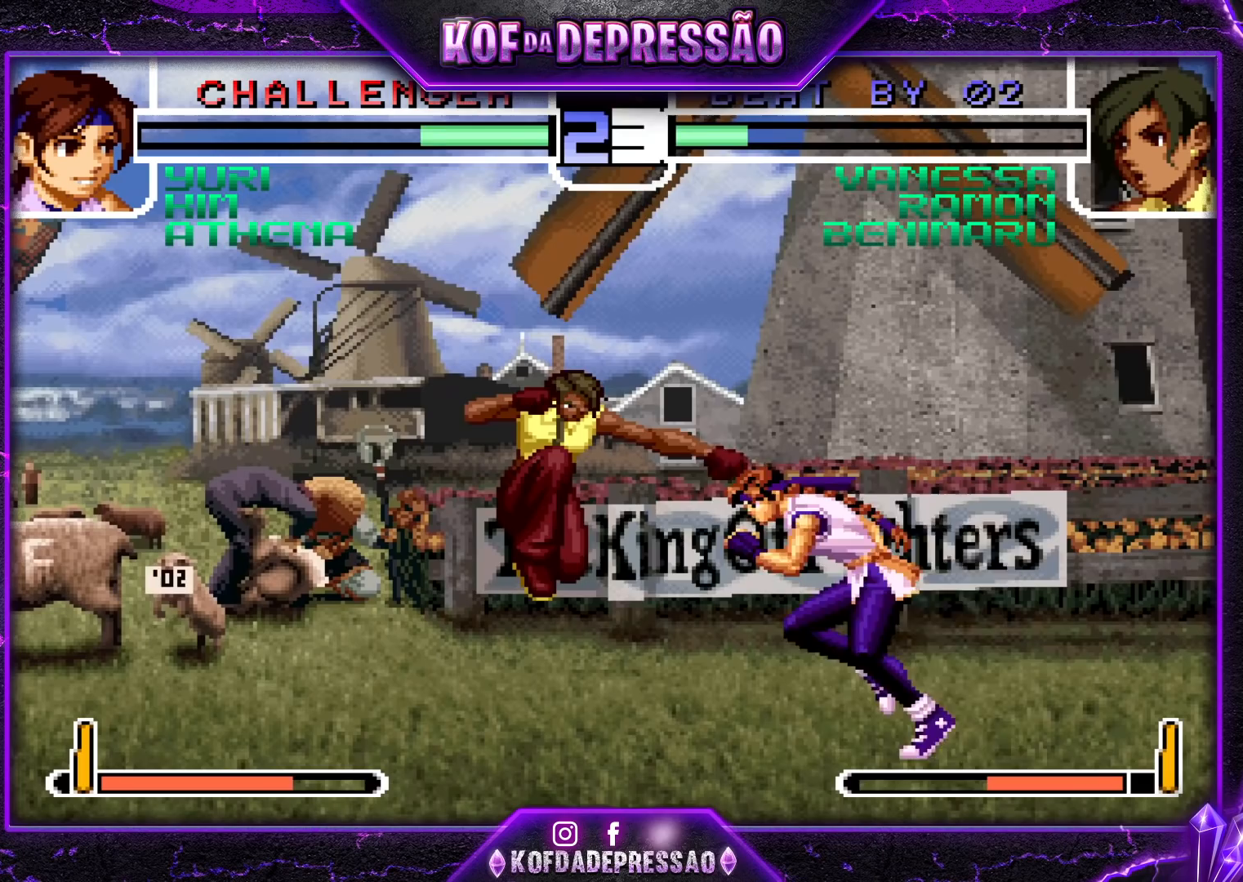
{"buttons": [], "left_stick": "up-right", "events": [[33, "TRIANGLE", "down"], [133, "TRIANGLE", "up"], [133, "left_stick", "center"], [183, "left_stick", "down-right"], [267, "left_stick", "up-right"]]}
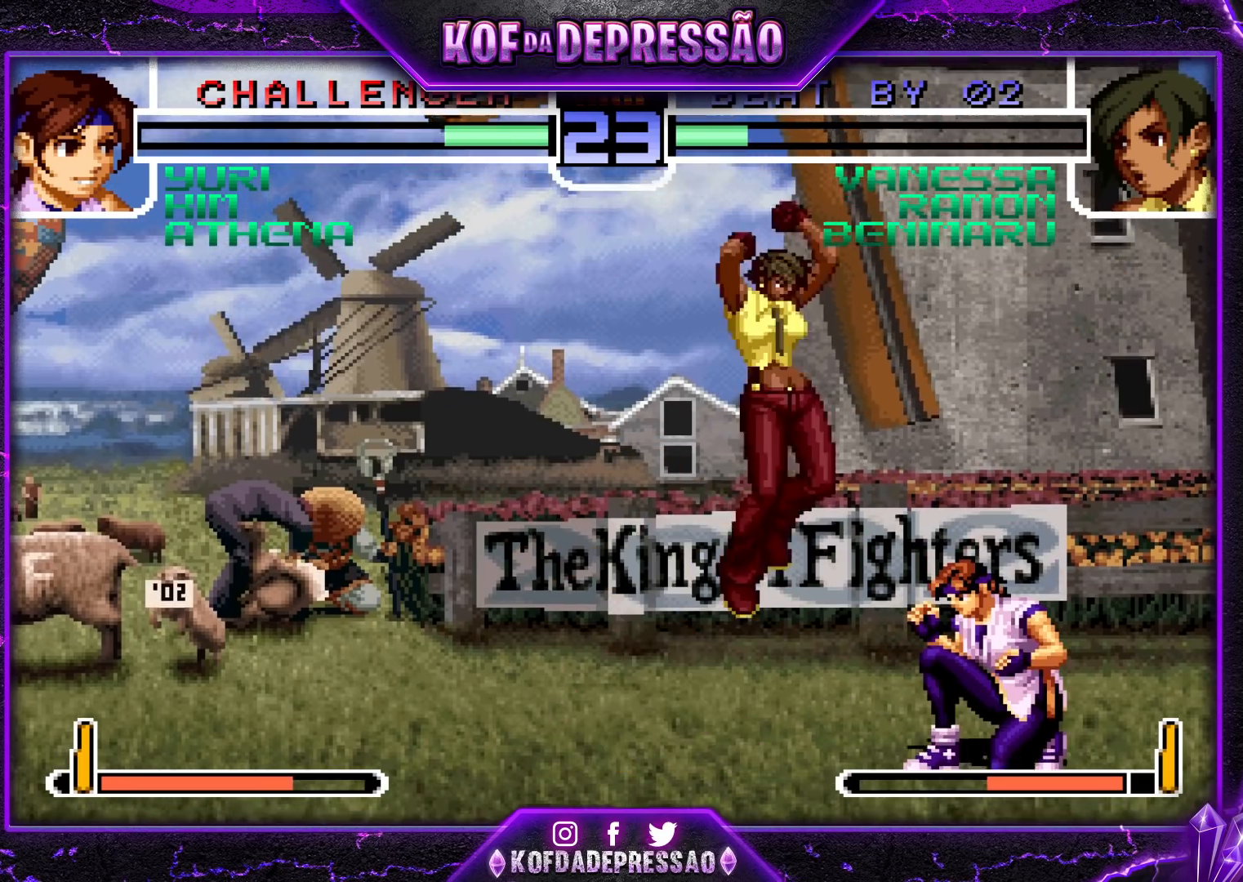
{"buttons": ["TRIANGLE"], "left_stick": "right", "events": [[233, "R1", "down"], [267, "left_stick", "center"], [350, "R1", "up"], [383, "left_stick", "down"], [467, "left_stick", "right"], [483, "TRIANGLE", "down"]]}